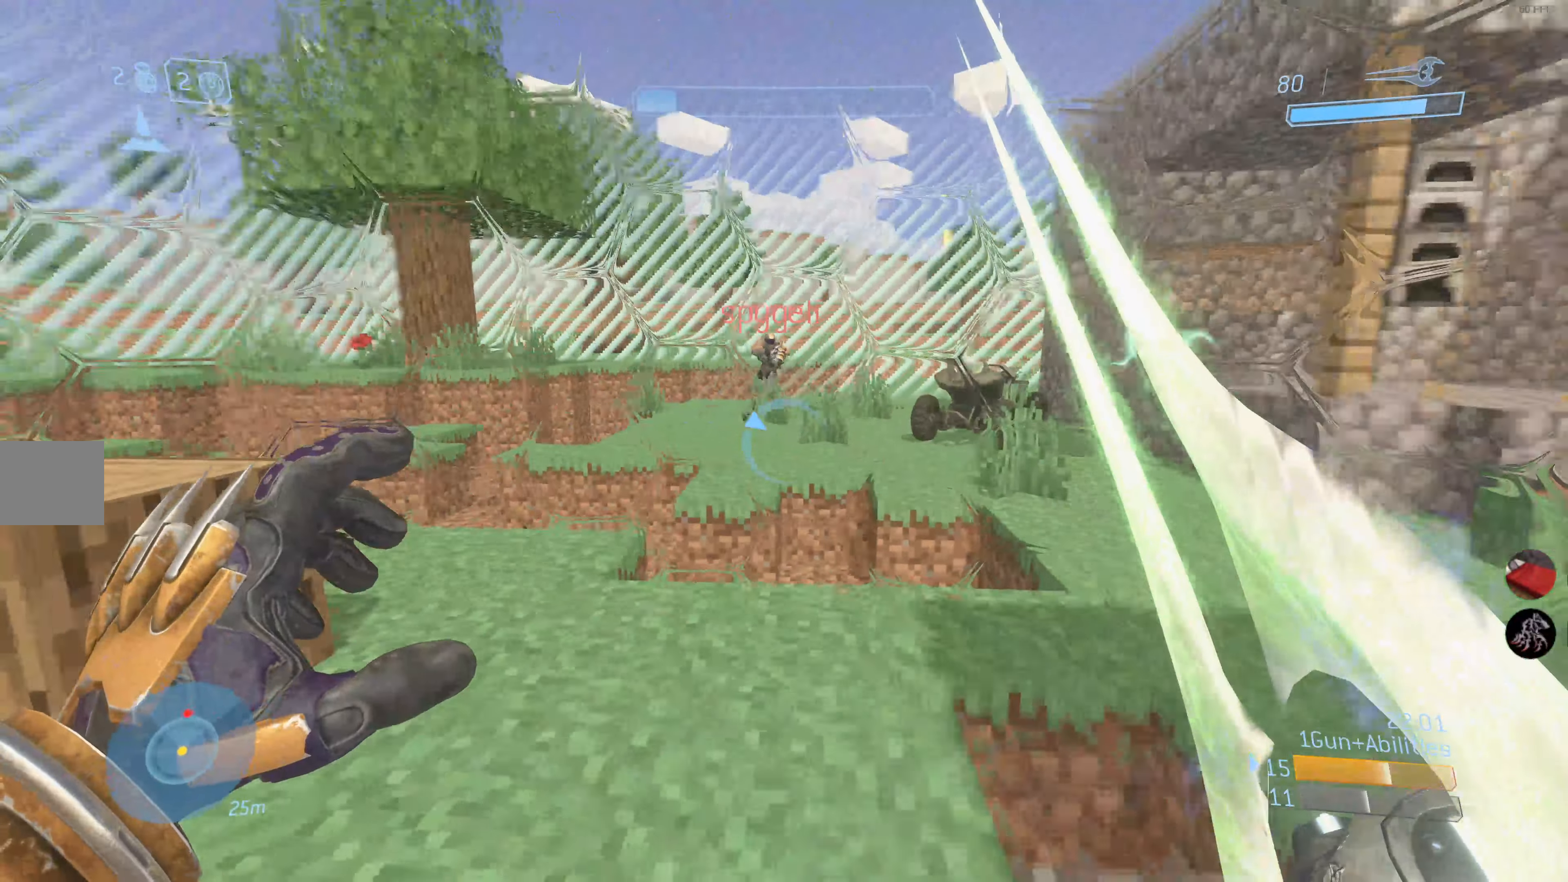
Gameplay with a controller (PlayStation layout); each line is a JSON object with the inputs held at the frame after it. "events" lists button and stick changes between this image and that frame as [ms after this image, input, new state], when the widget could be followed in between.
{"buttons": [], "left_stick": "center", "right_stick": "right", "events": [[300, "right_stick", "right"]]}
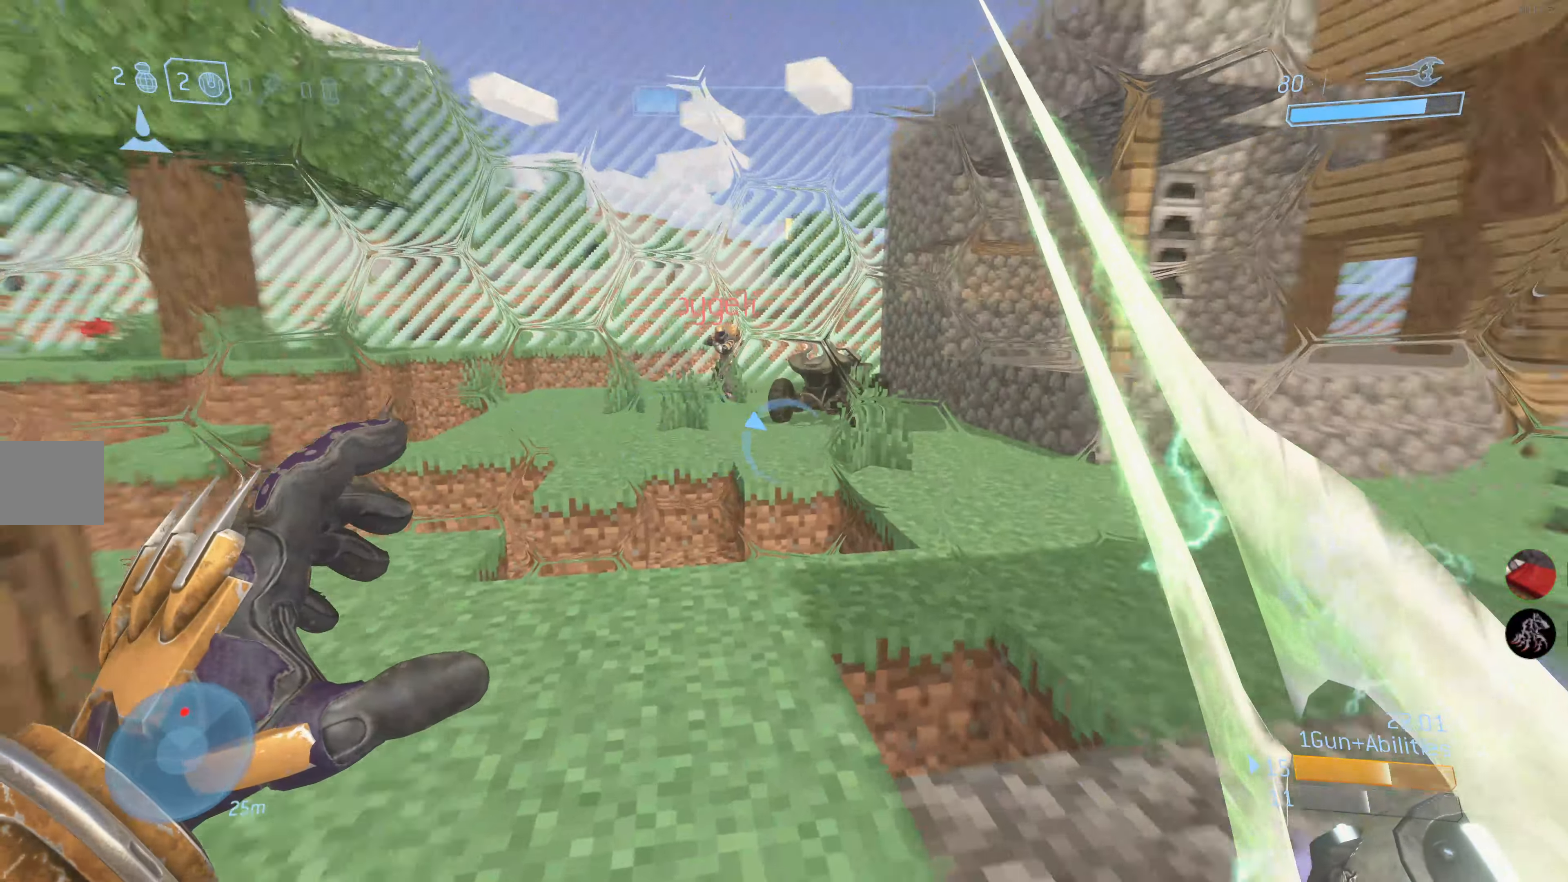
{"buttons": [], "left_stick": "center", "right_stick": "center", "events": [[84, "right_stick", "center"]]}
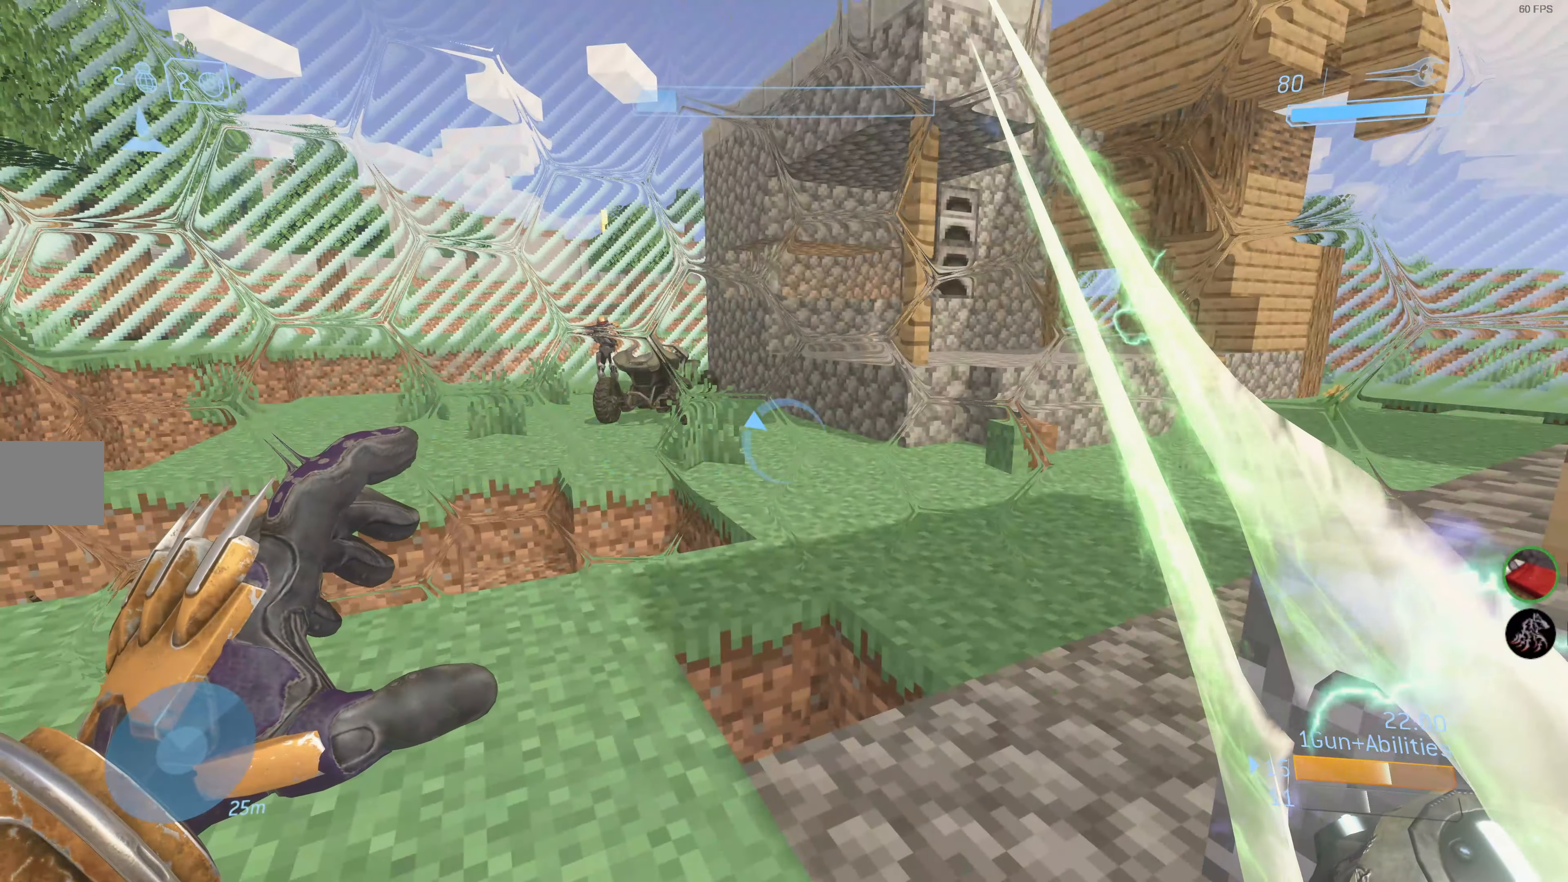
{"buttons": [], "left_stick": "center", "right_stick": "center", "events": [[50, "right_stick", "right"], [134, "right_stick", "center"], [367, "right_stick", "left"], [484, "right_stick", "center"]]}
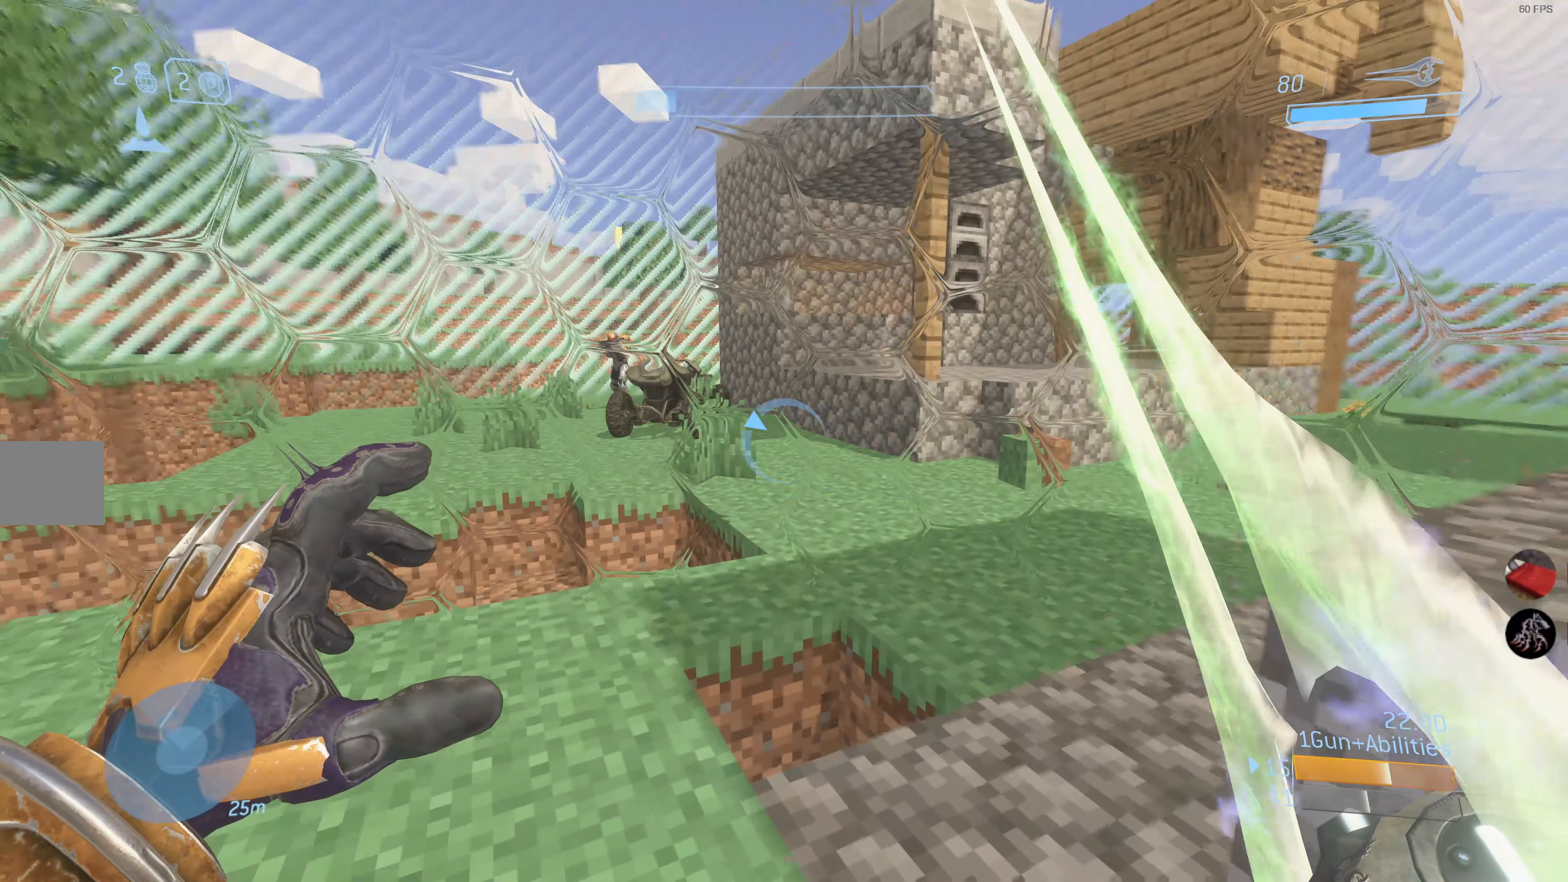
{"buttons": [], "left_stick": "center", "right_stick": "center", "events": []}
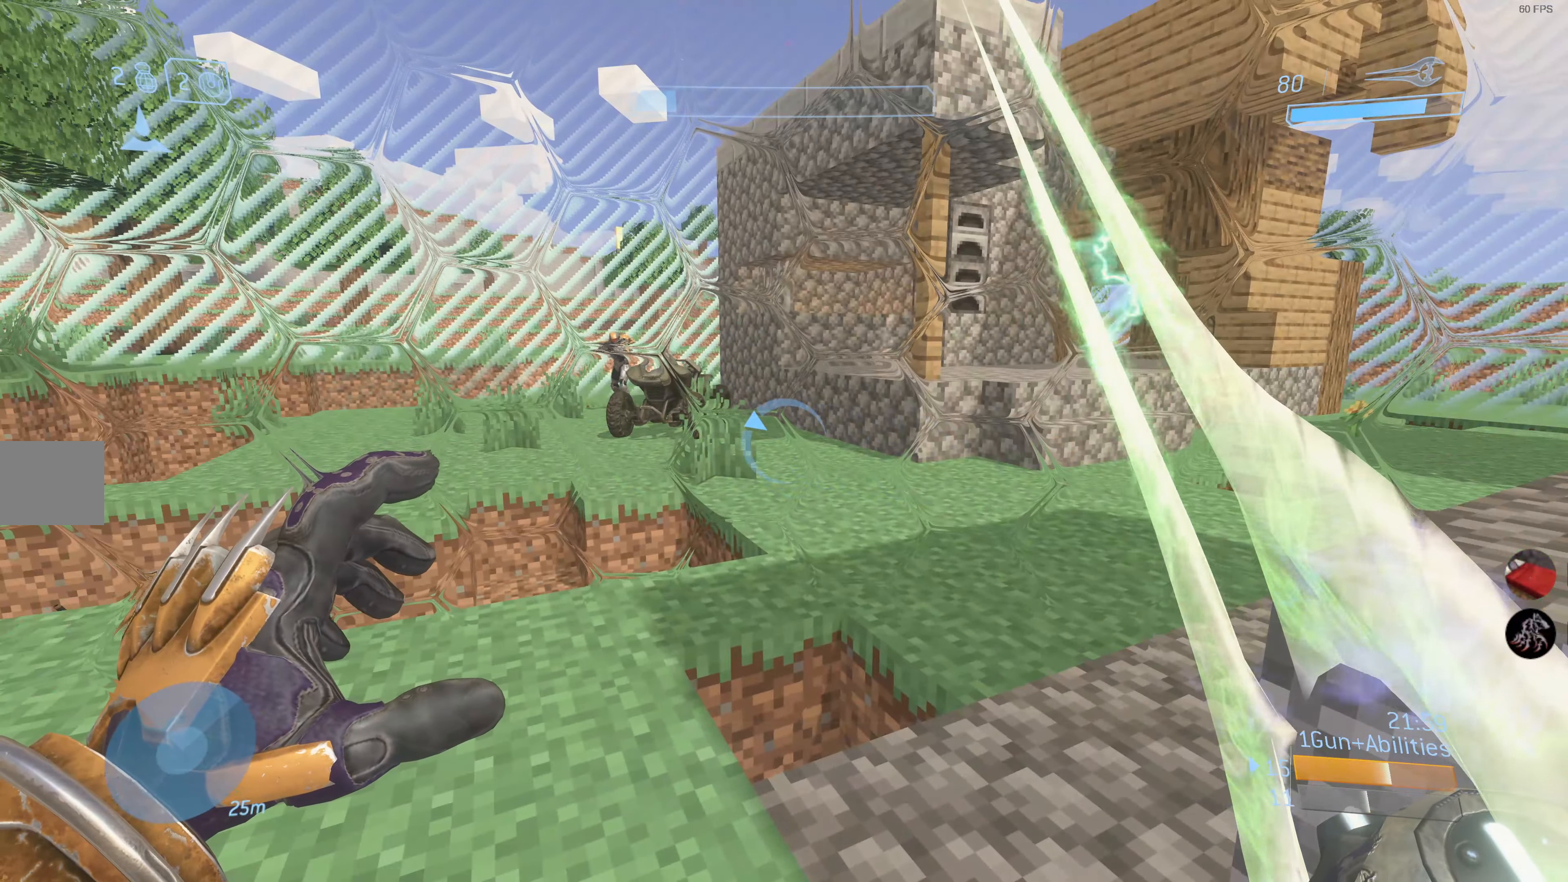
{"buttons": [], "left_stick": "center", "right_stick": "center", "events": []}
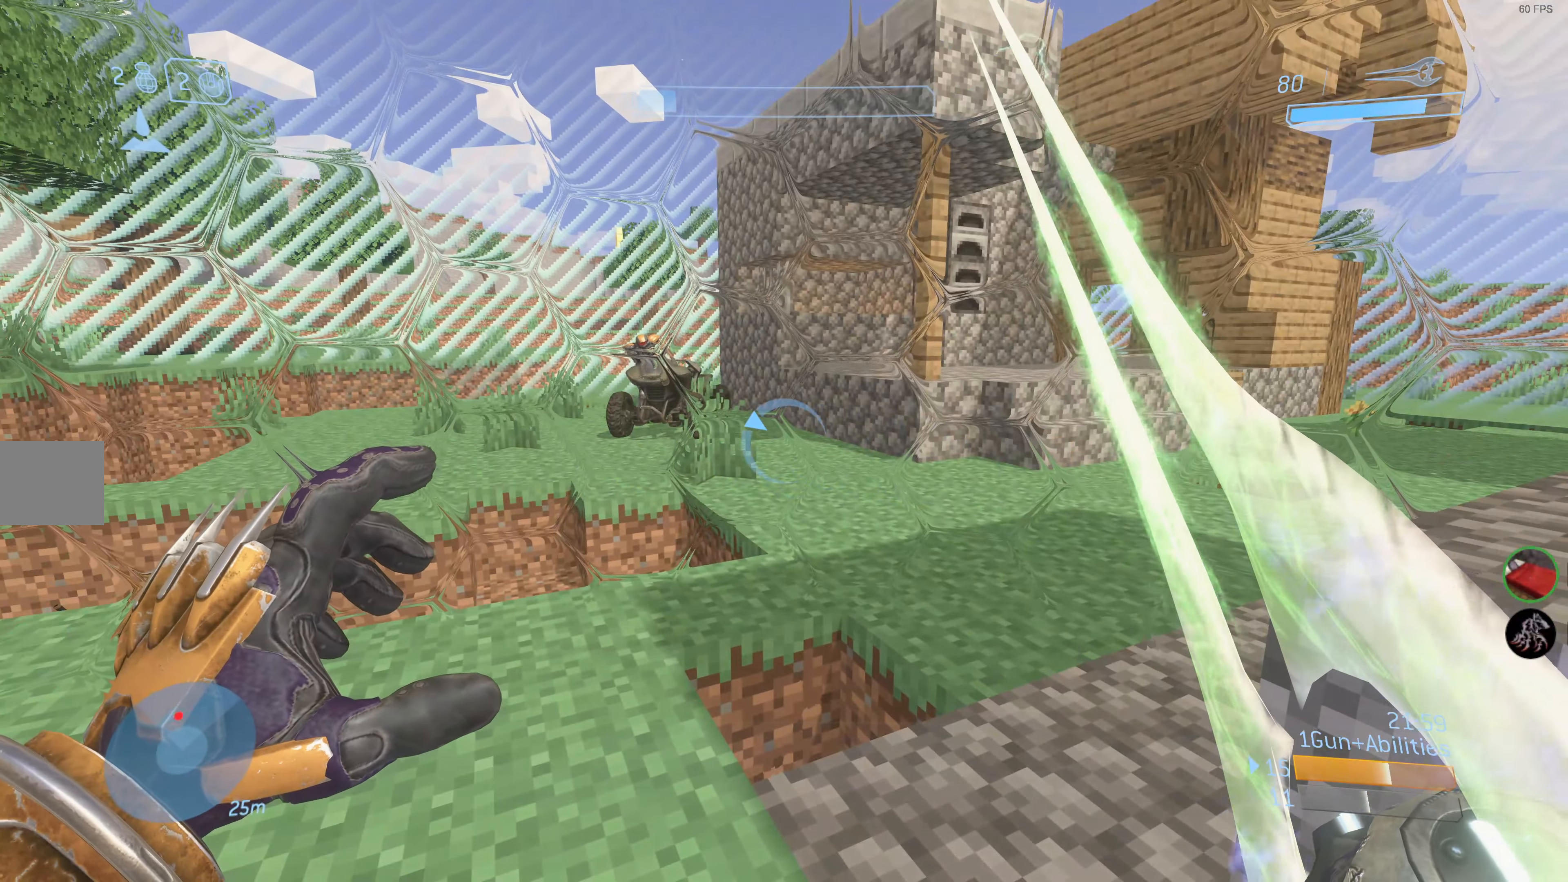
{"buttons": [], "left_stick": "center", "right_stick": "center", "events": []}
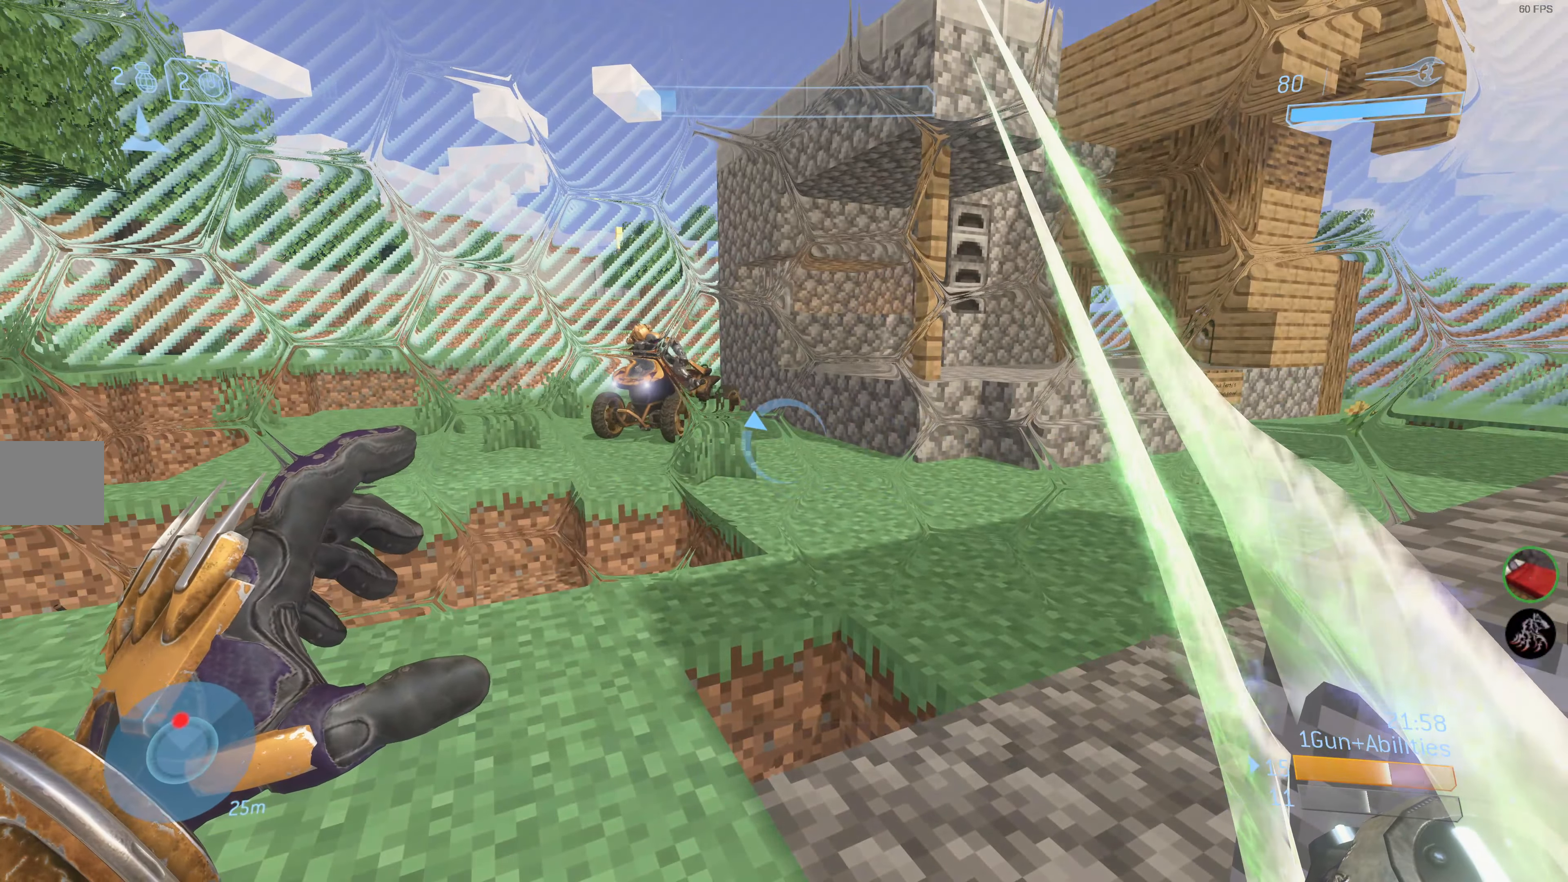
{"buttons": [], "left_stick": "up-left", "right_stick": "center", "events": [[284, "right_stick", "left"], [366, "left_stick", "up-left"], [416, "right_stick", "center"]]}
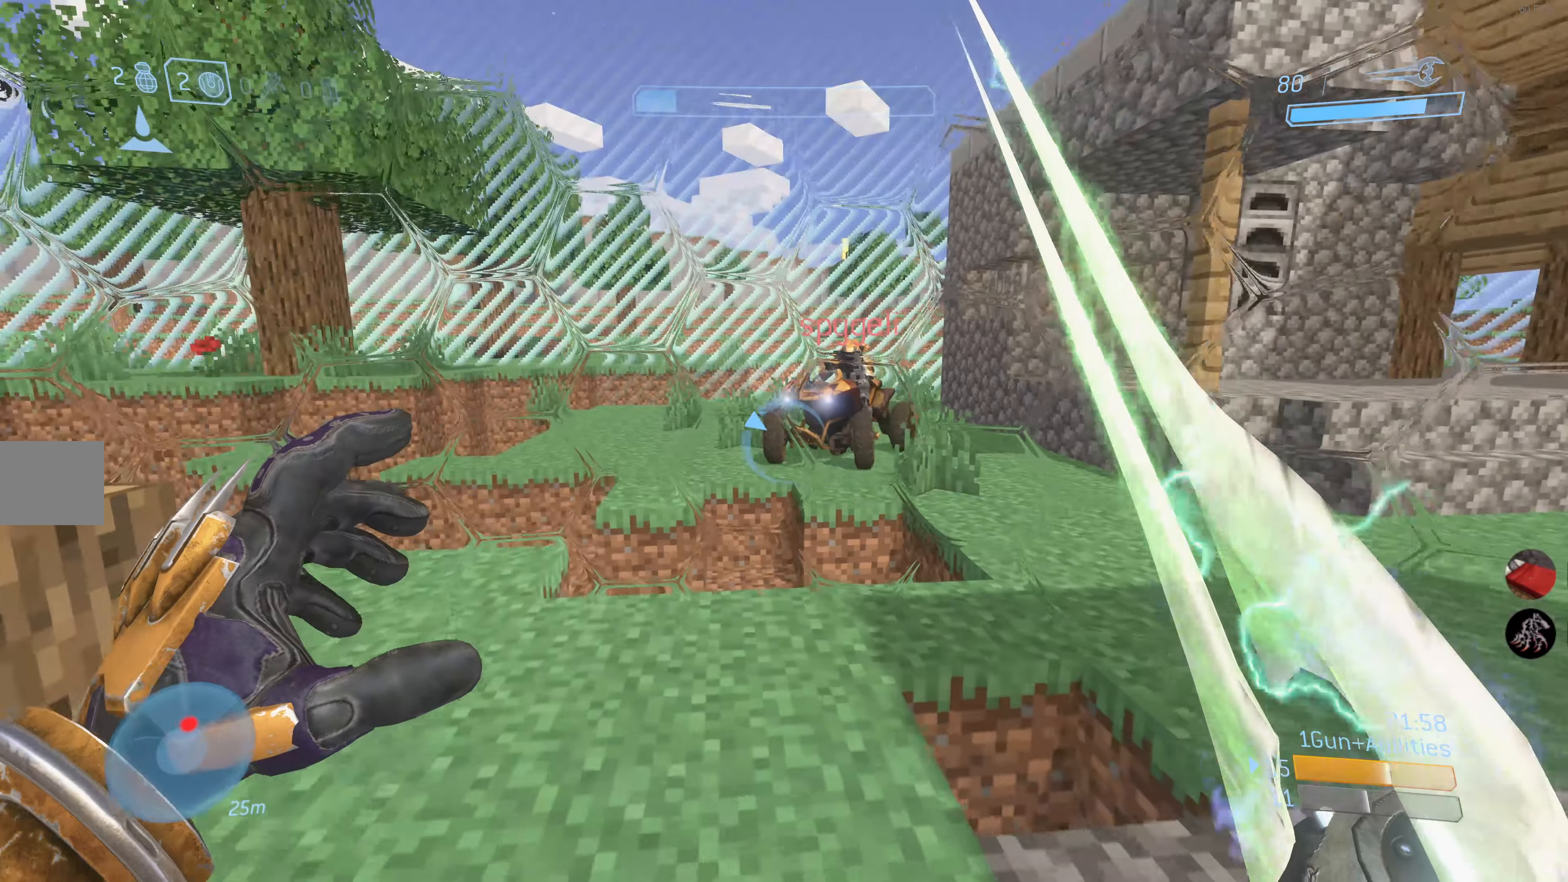
{"buttons": [], "left_stick": "center", "right_stick": "down", "events": [[33, "left_stick", "center"], [116, "right_stick", "down"], [250, "left_stick", "up-left"], [333, "right_stick", "center"], [350, "left_stick", "center"], [466, "right_stick", "down"]]}
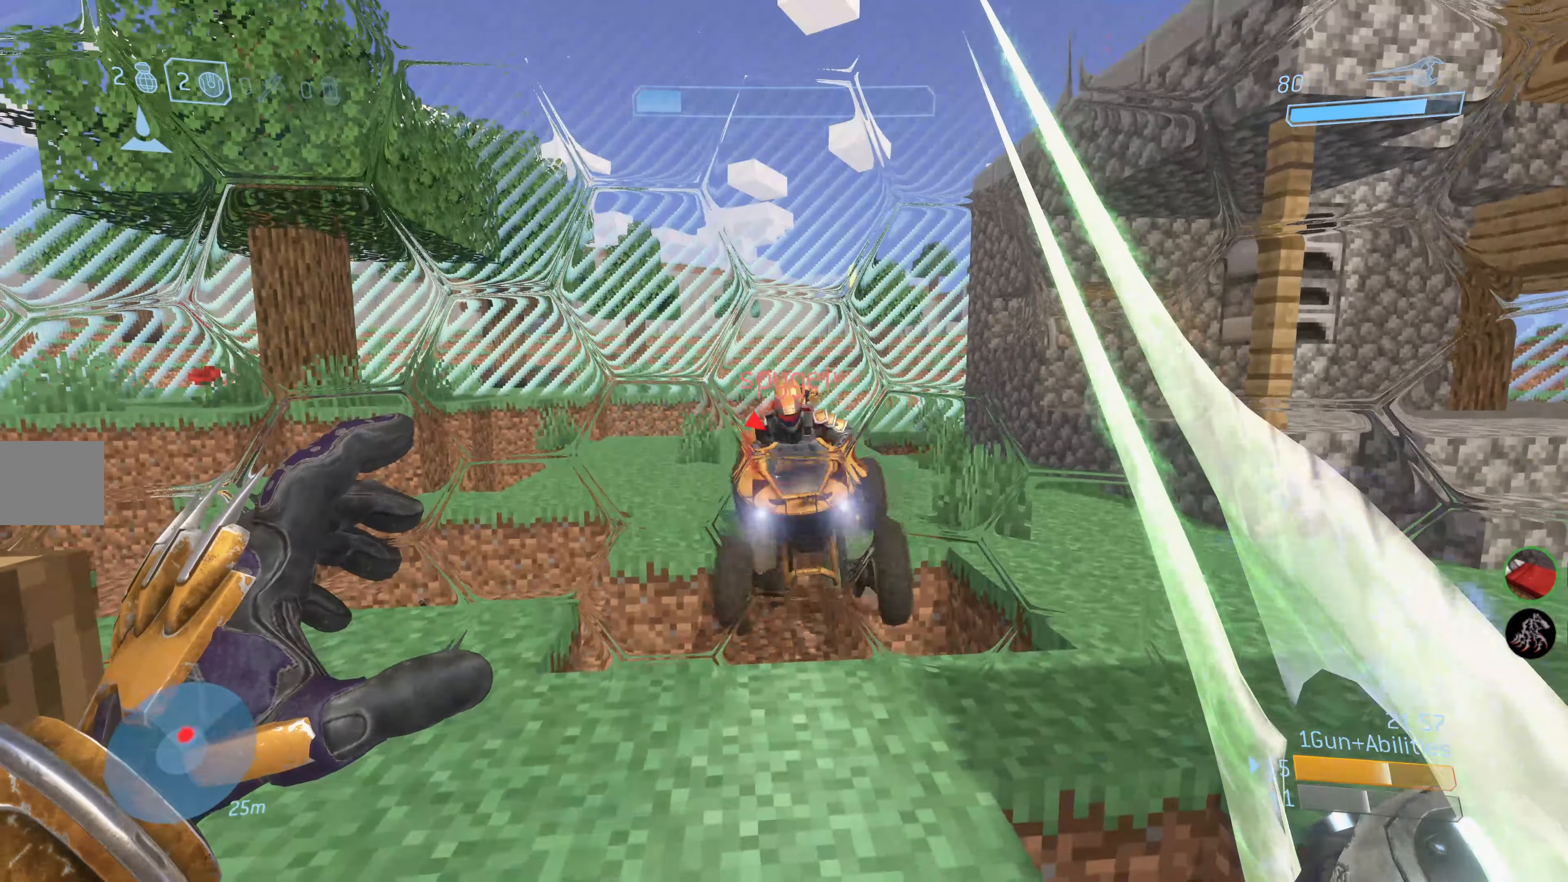
{"buttons": [], "left_stick": "center", "right_stick": "center", "events": [[100, "R2", "down"], [100, "left_stick", "down-left"], [116, "right_stick", "center"], [216, "R2", "up"], [400, "left_stick", "center"]]}
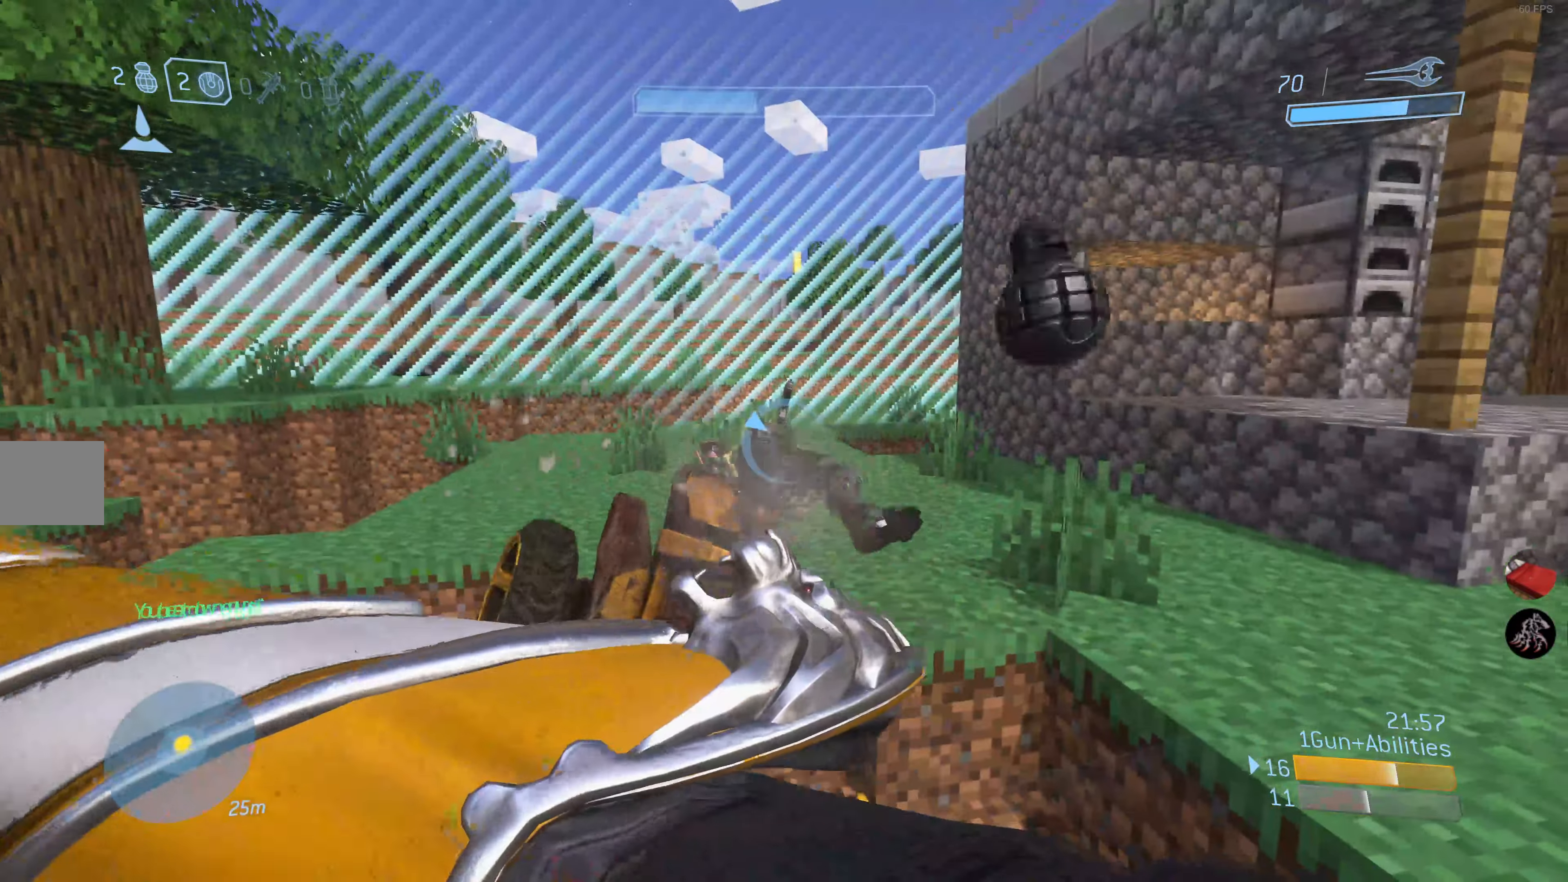
{"buttons": [], "left_stick": "down", "right_stick": "center", "events": [[233, "left_stick", "down"]]}
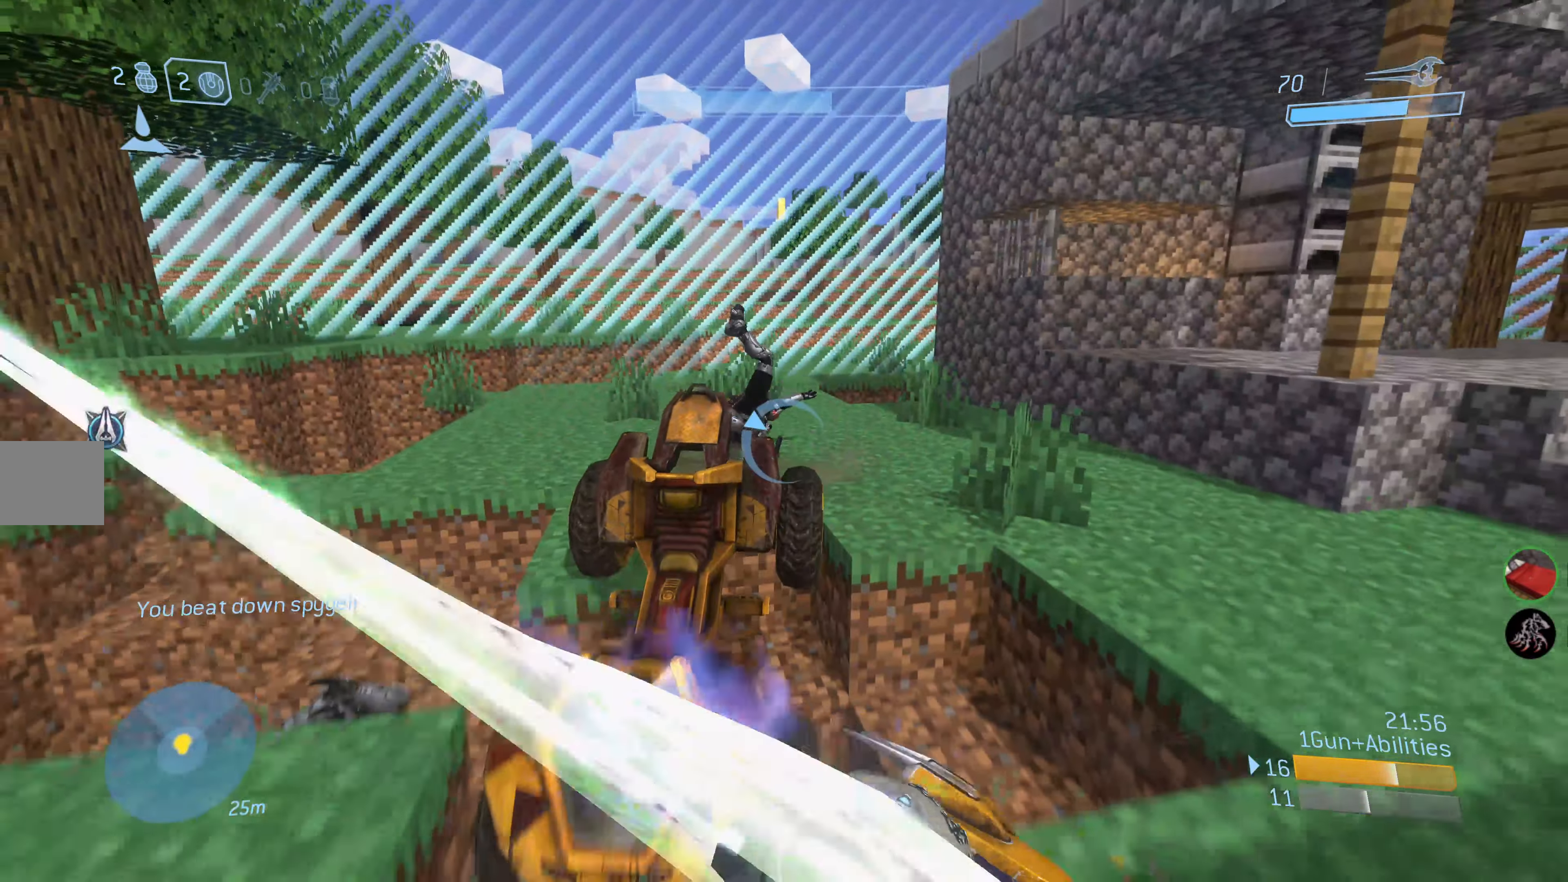
{"buttons": [], "left_stick": "center", "right_stick": "center", "events": [[383, "left_stick", "center"]]}
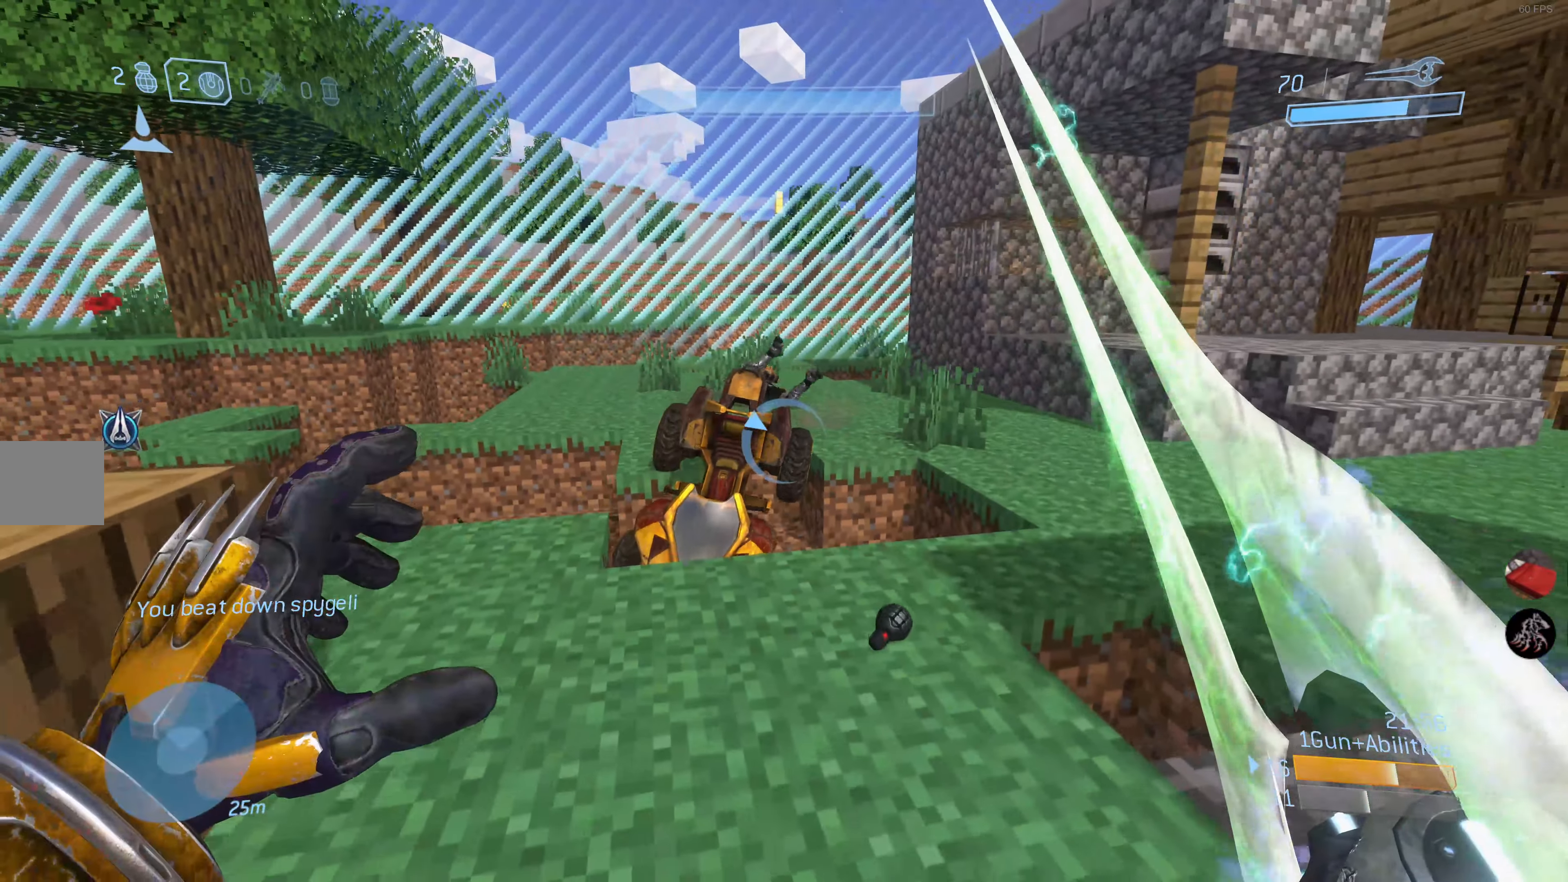
{"buttons": [], "left_stick": "center", "right_stick": "center", "events": [[66, "right_stick", "right"], [283, "right_stick", "center"]]}
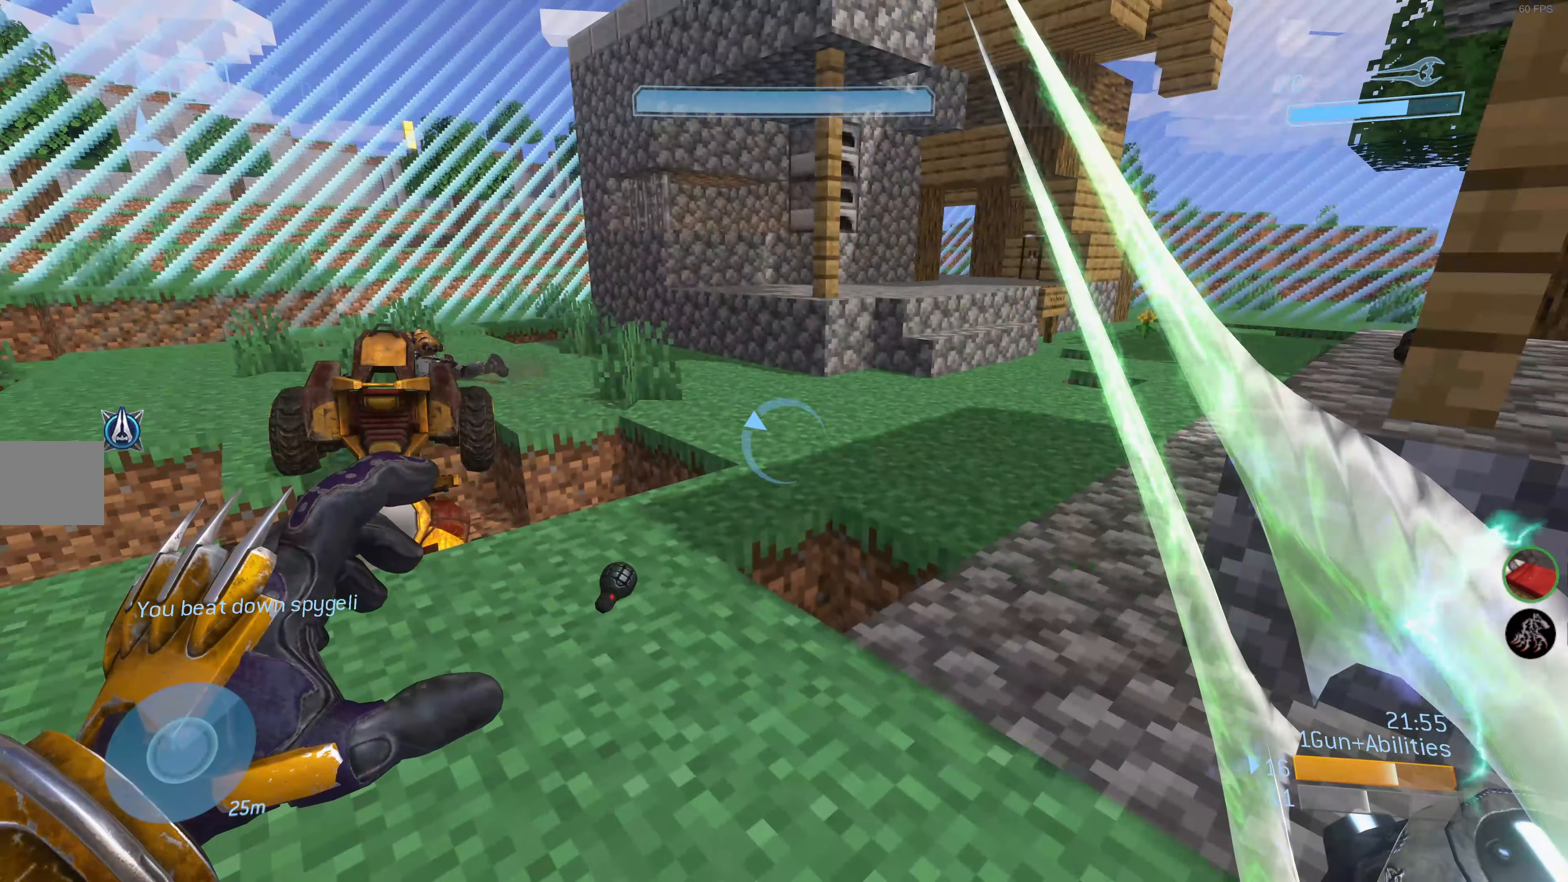
{"buttons": [], "left_stick": "up", "right_stick": "up-right", "events": [[66, "left_stick", "up-right"], [366, "right_stick", "up-right"], [466, "left_stick", "up"]]}
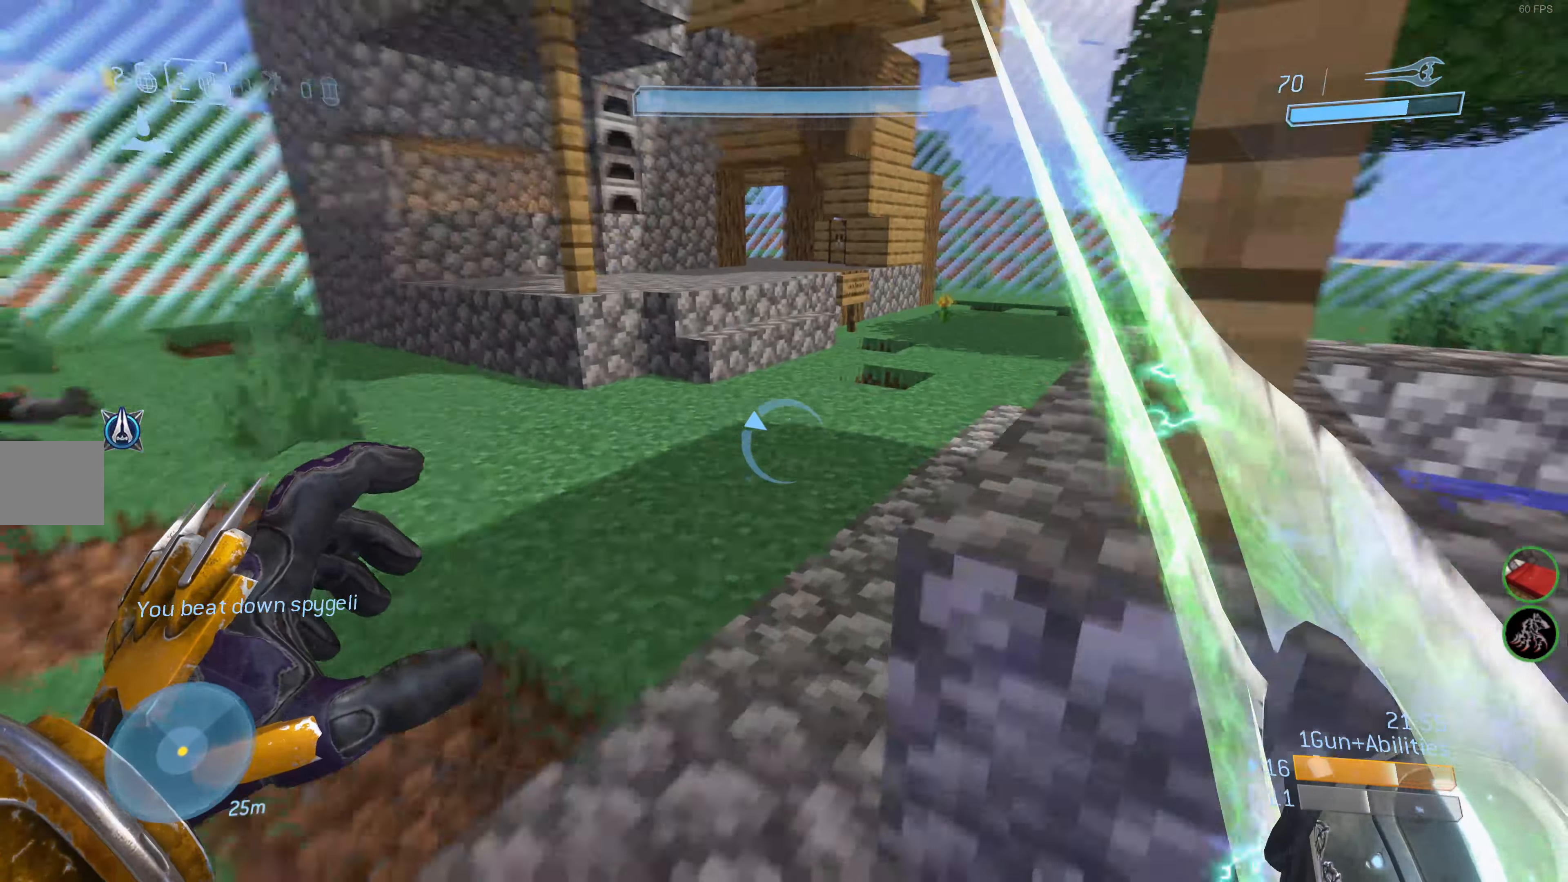
{"buttons": [], "left_stick": "up", "right_stick": "center", "events": [[16, "right_stick", "center"]]}
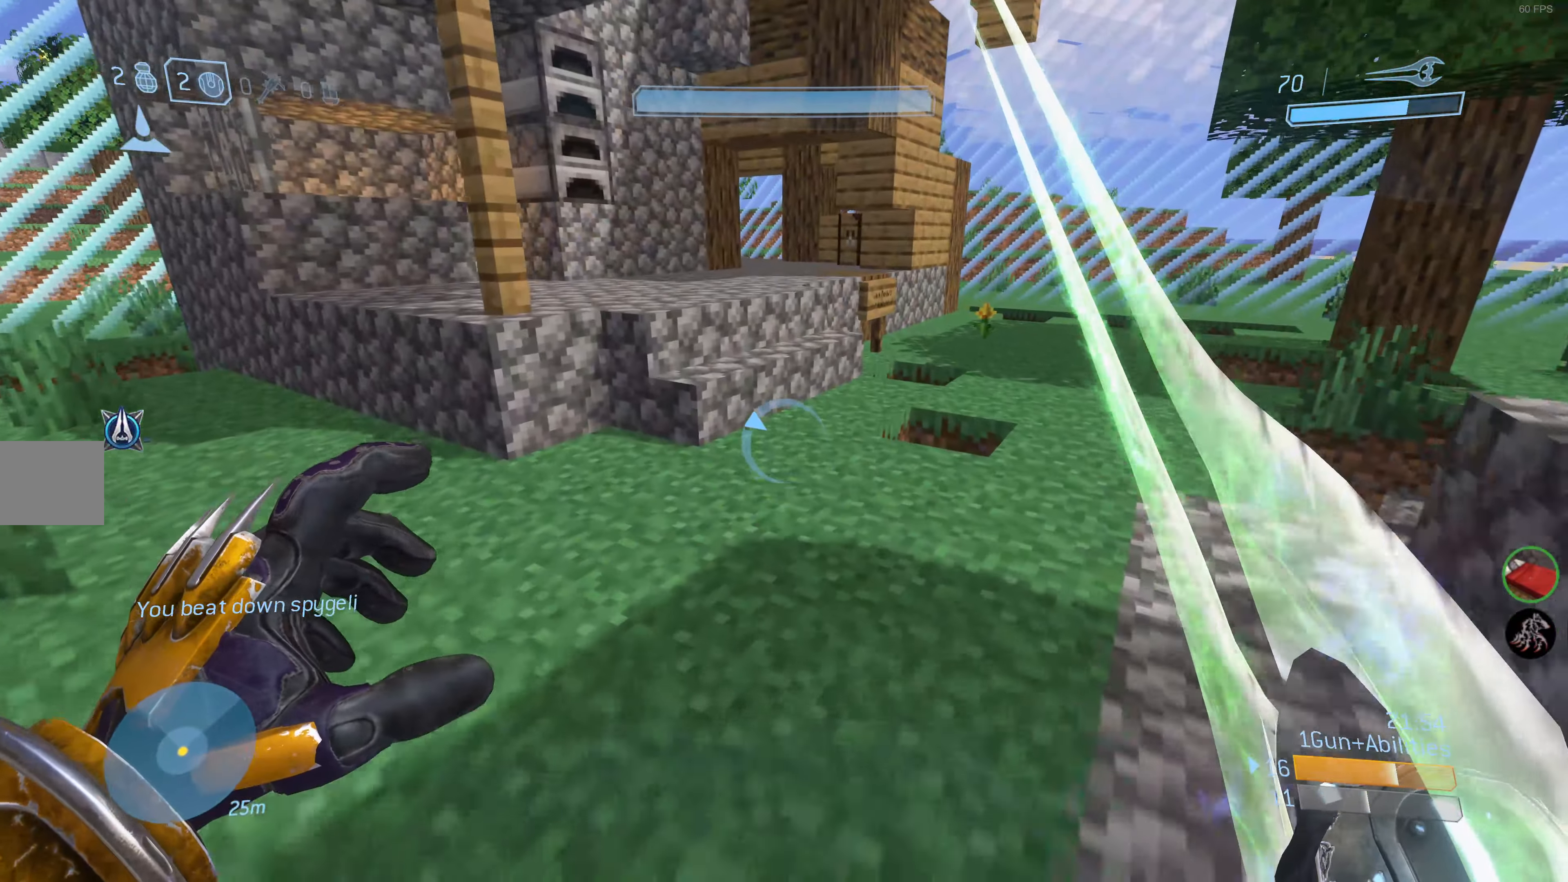
{"buttons": [], "left_stick": "up", "right_stick": "center", "events": []}
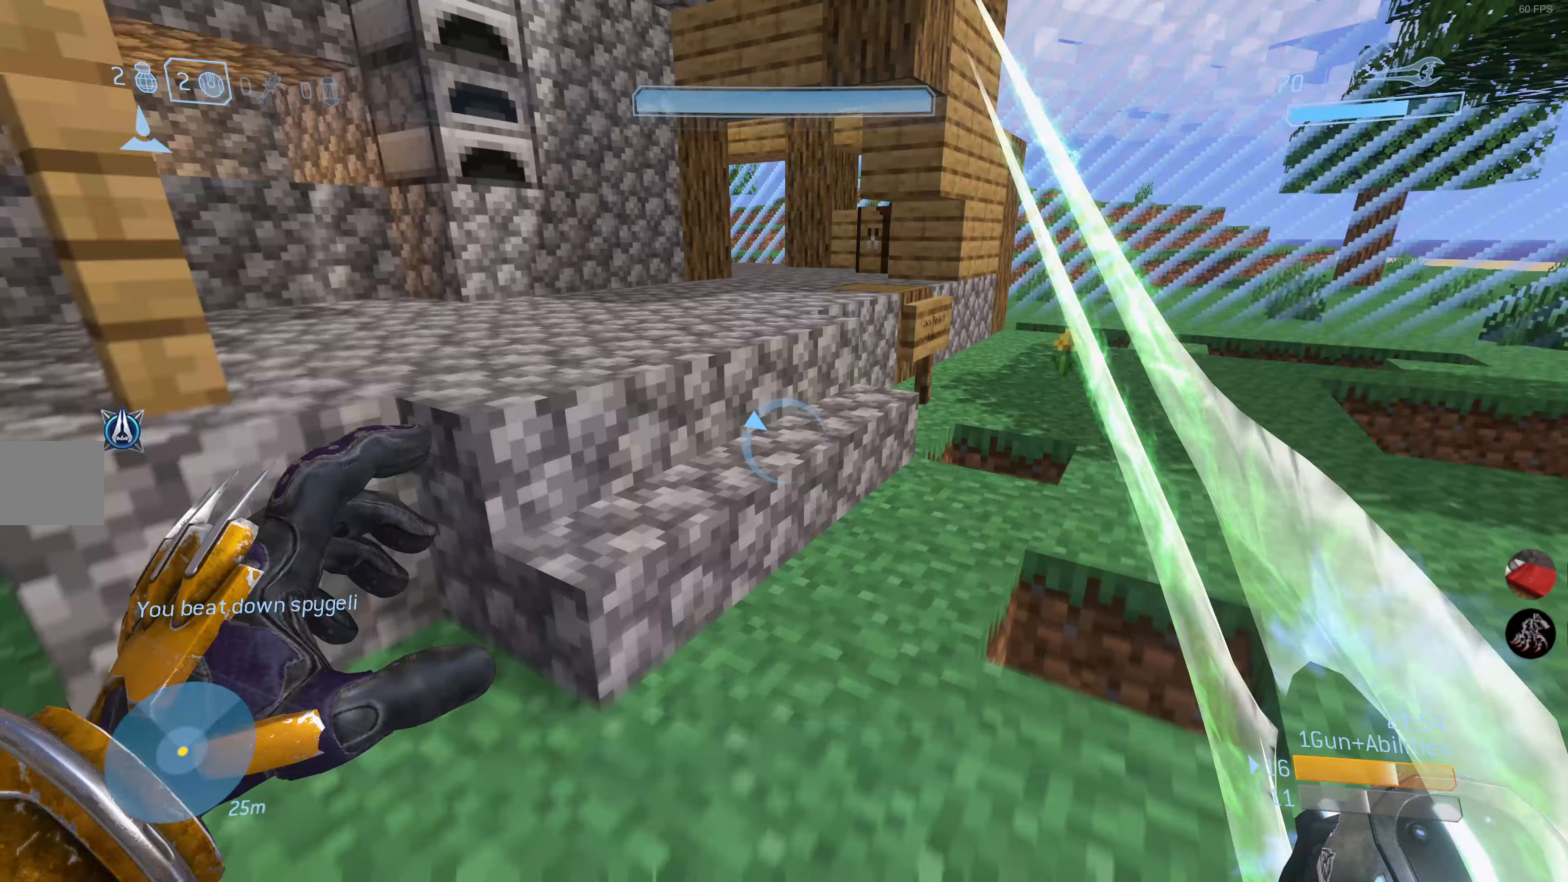
{"buttons": [], "left_stick": "up", "right_stick": "center", "events": []}
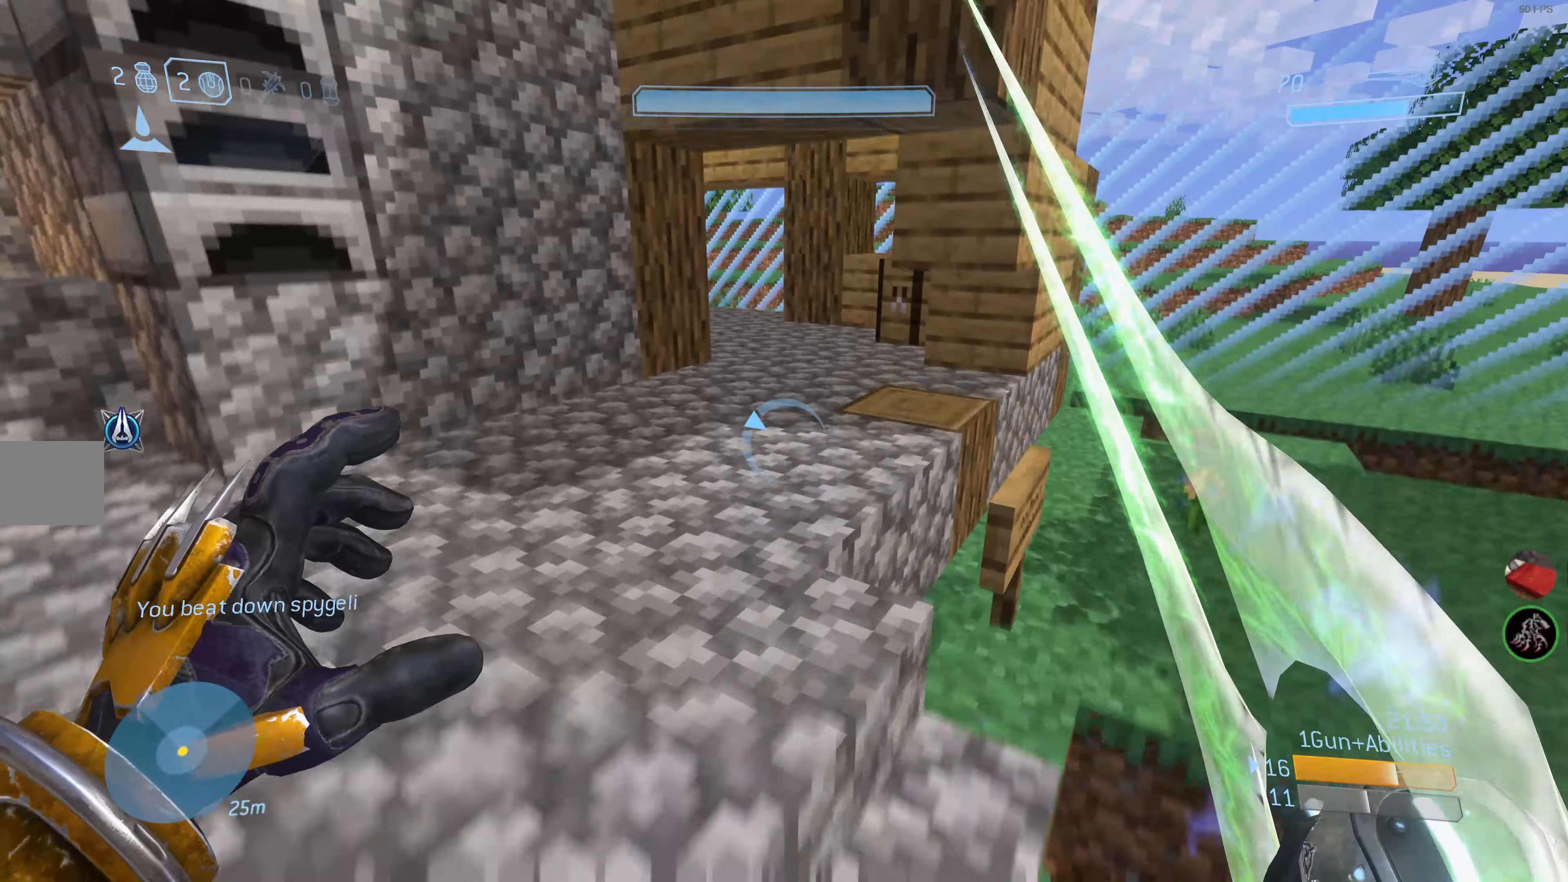
{"buttons": [], "left_stick": "up", "right_stick": "center", "events": []}
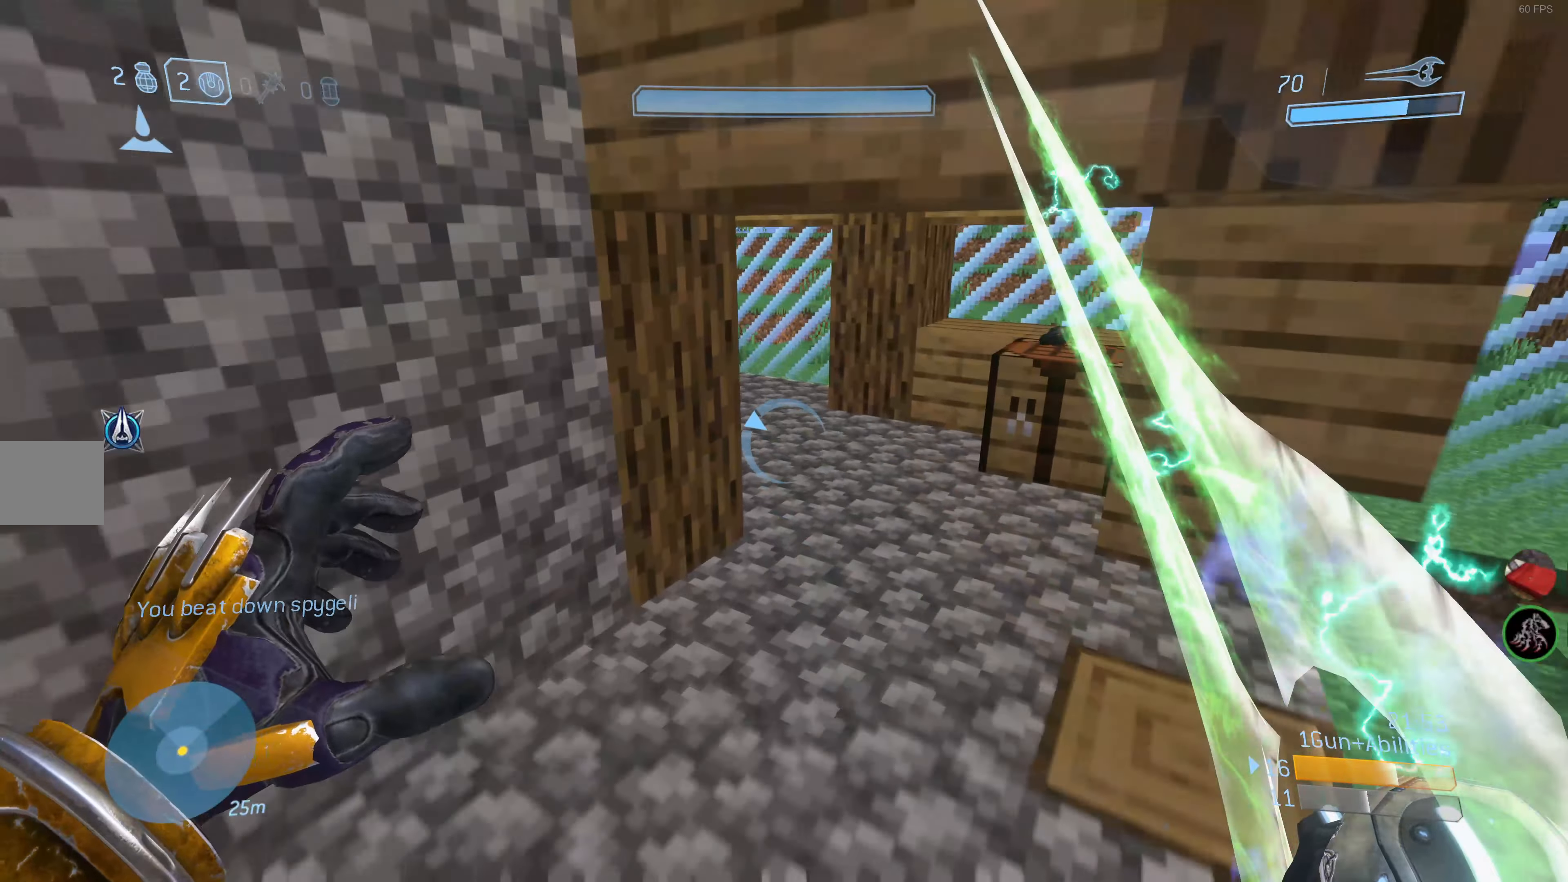
{"buttons": [], "left_stick": "up-right", "right_stick": "left", "events": [[200, "left_stick", "up-right"], [400, "right_stick", "left"]]}
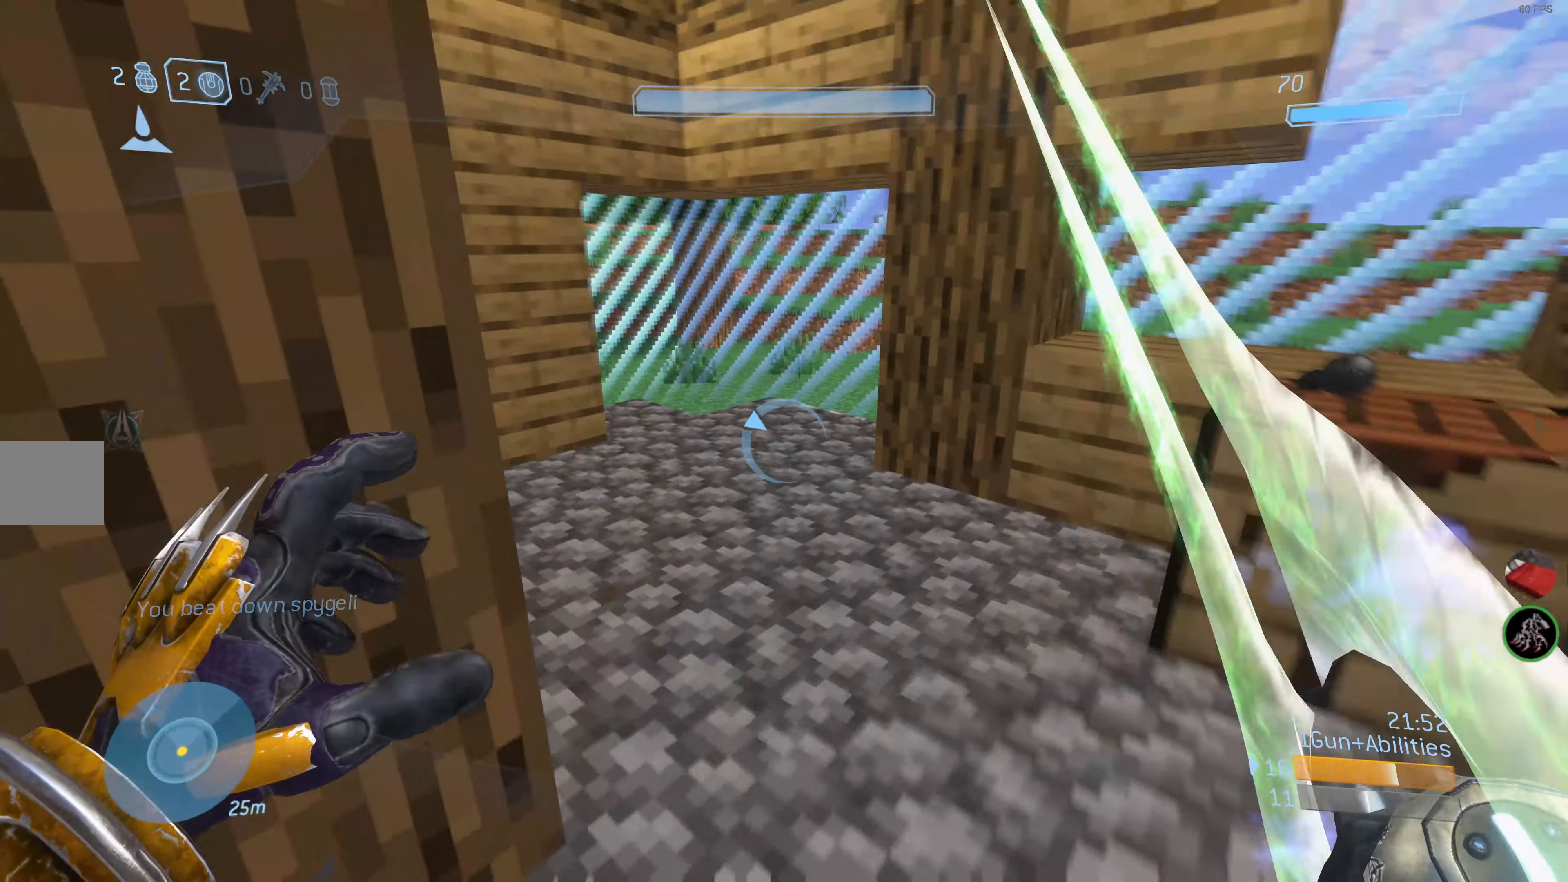
{"buttons": [], "left_stick": "up-right", "right_stick": "left", "events": [[317, "right_stick", "center"], [433, "right_stick", "left"]]}
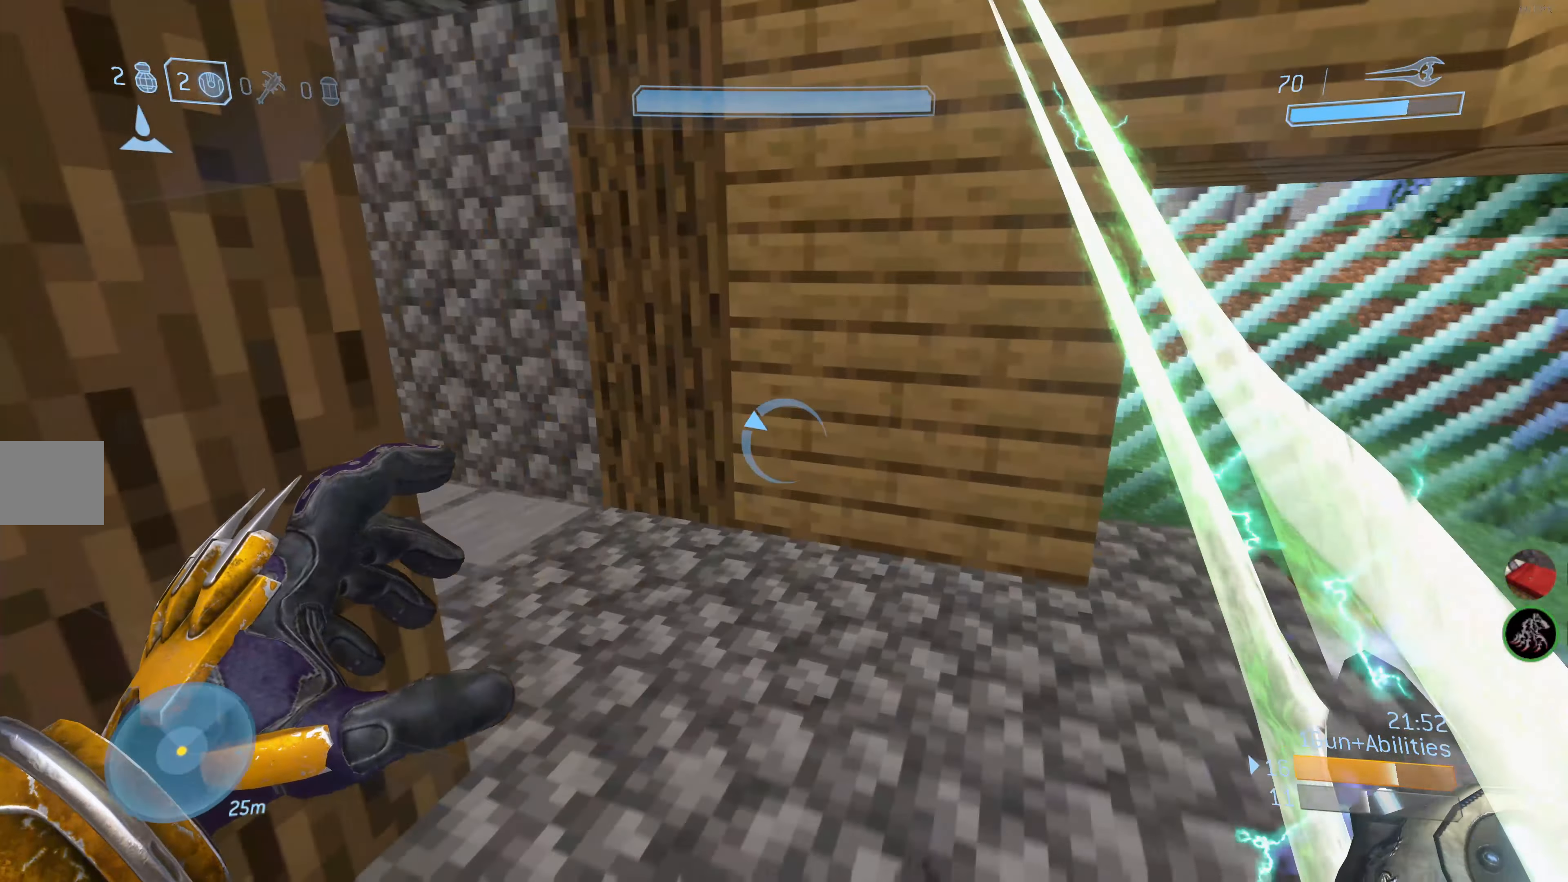
{"buttons": [], "left_stick": "up", "right_stick": "left", "events": [[217, "right_stick", "center"], [233, "left_stick", "center"], [450, "right_stick", "left"], [500, "left_stick", "up"]]}
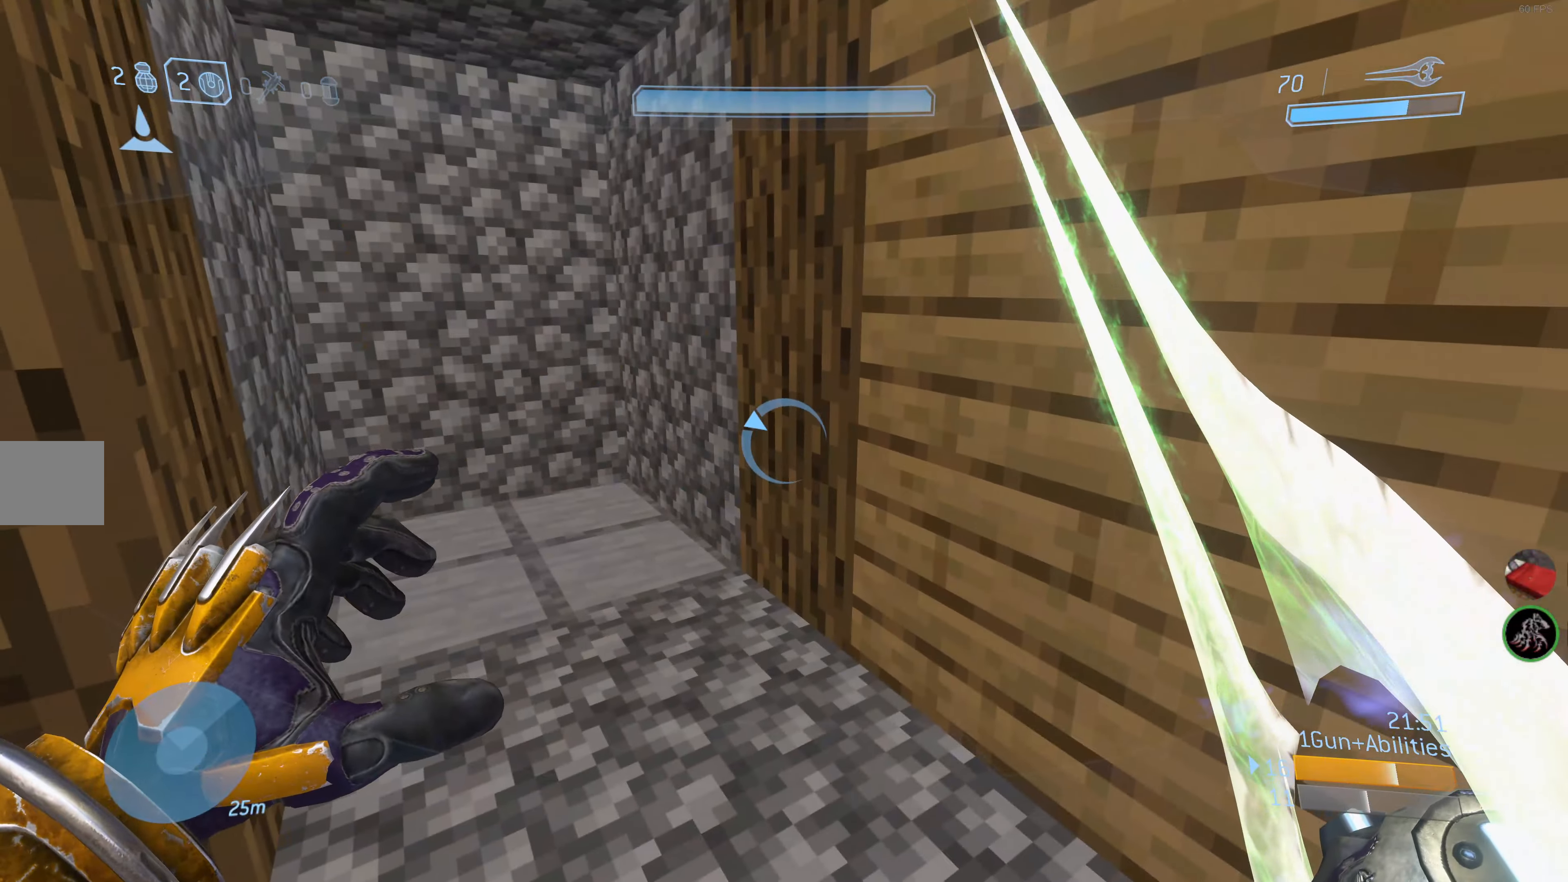
{"buttons": [], "left_stick": "center", "right_stick": "left", "events": [[183, "right_stick", "center"], [200, "left_stick", "center"], [467, "right_stick", "left"]]}
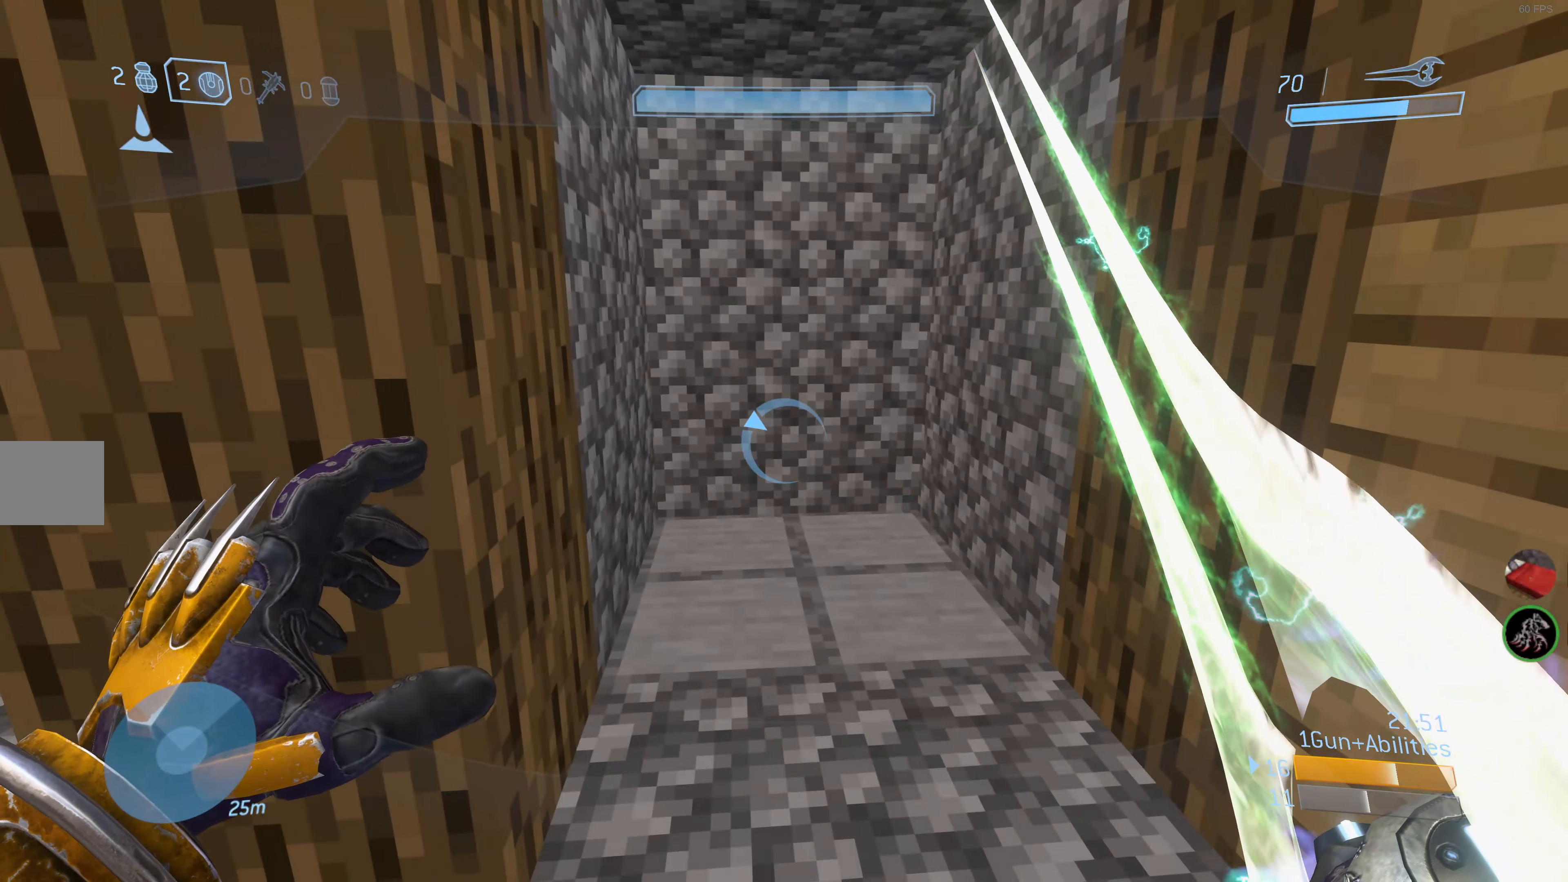
{"buttons": [], "left_stick": "center", "right_stick": "center", "events": [[217, "right_stick", "center"], [250, "left_stick", "up-left"], [500, "left_stick", "center"]]}
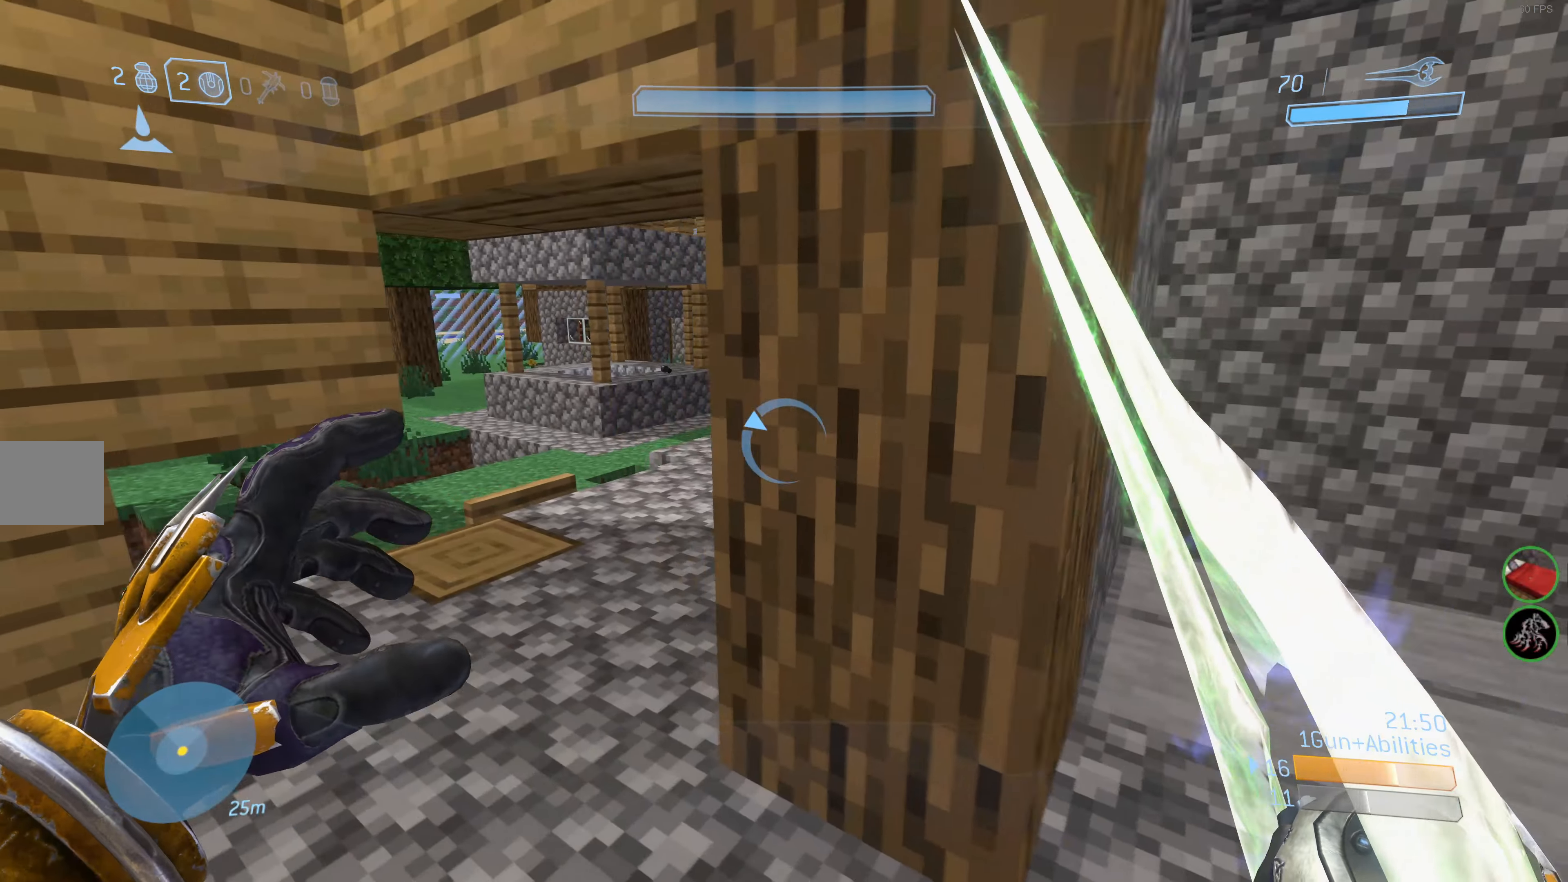
{"buttons": [], "left_stick": "up", "right_stick": "center", "events": [[317, "left_stick", "up-left"], [500, "left_stick", "up"]]}
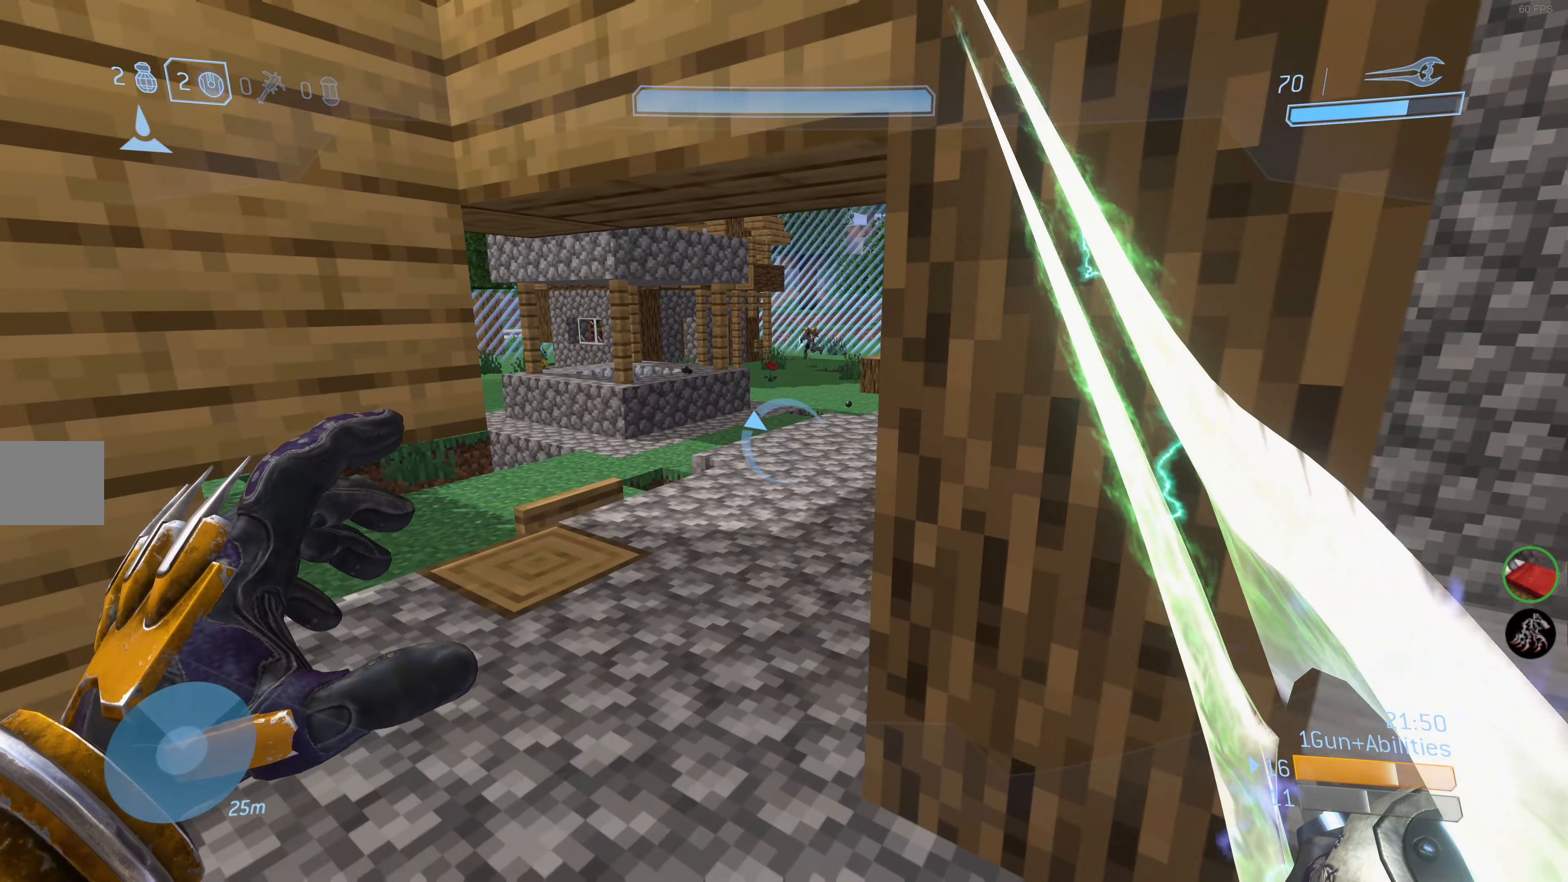
{"buttons": [], "left_stick": "up", "right_stick": "down-right", "events": [[467, "right_stick", "down-right"]]}
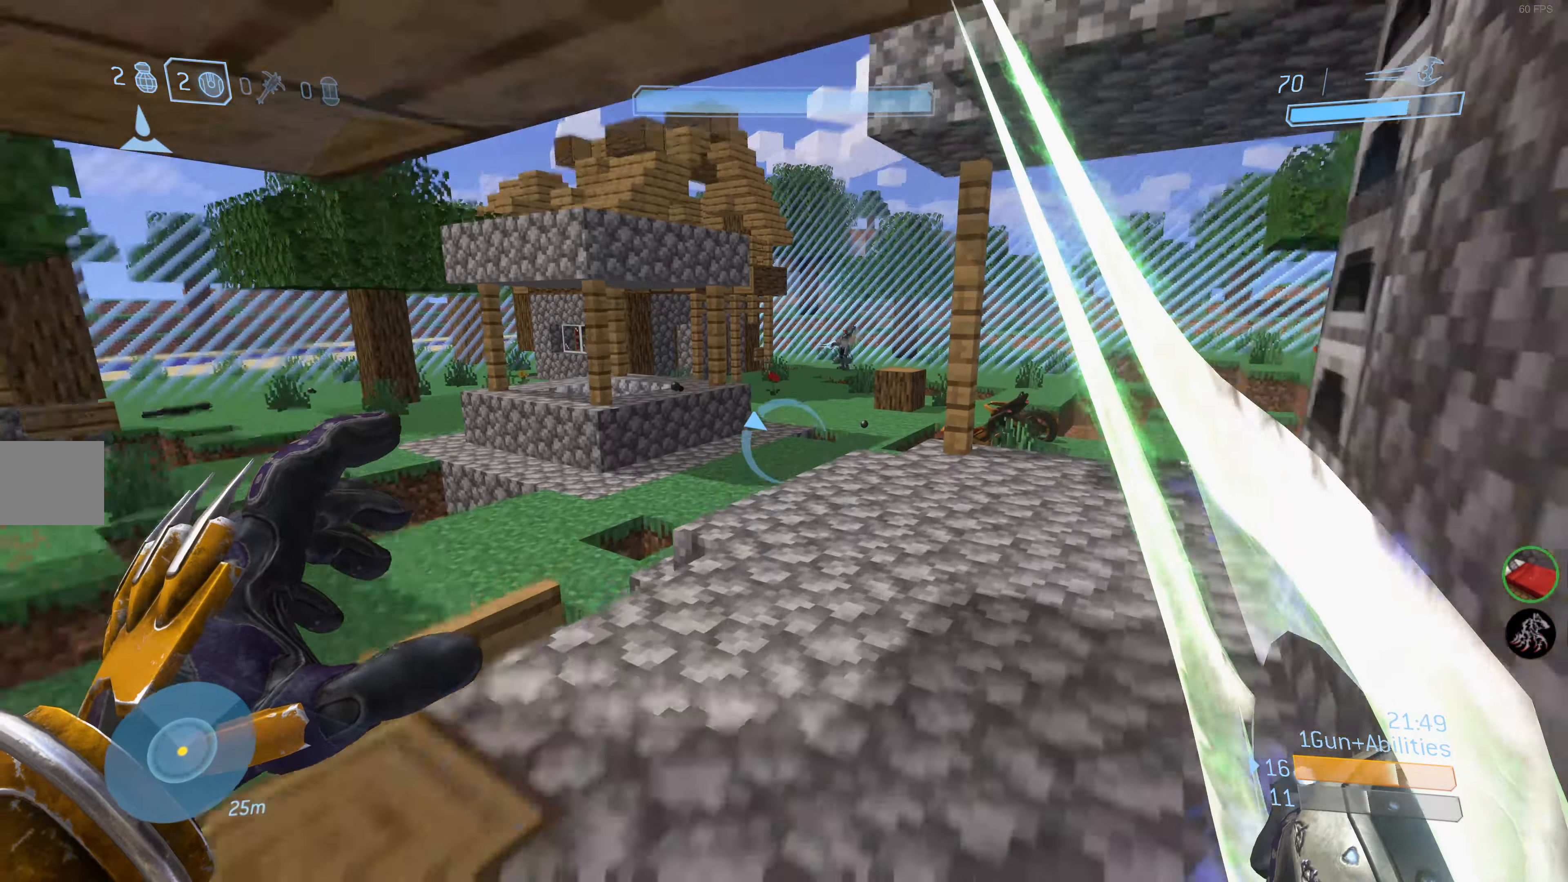
{"buttons": [], "left_stick": "up-left", "right_stick": "center", "events": [[134, "right_stick", "center"], [167, "left_stick", "up-left"], [317, "right_stick", "up"], [500, "right_stick", "center"]]}
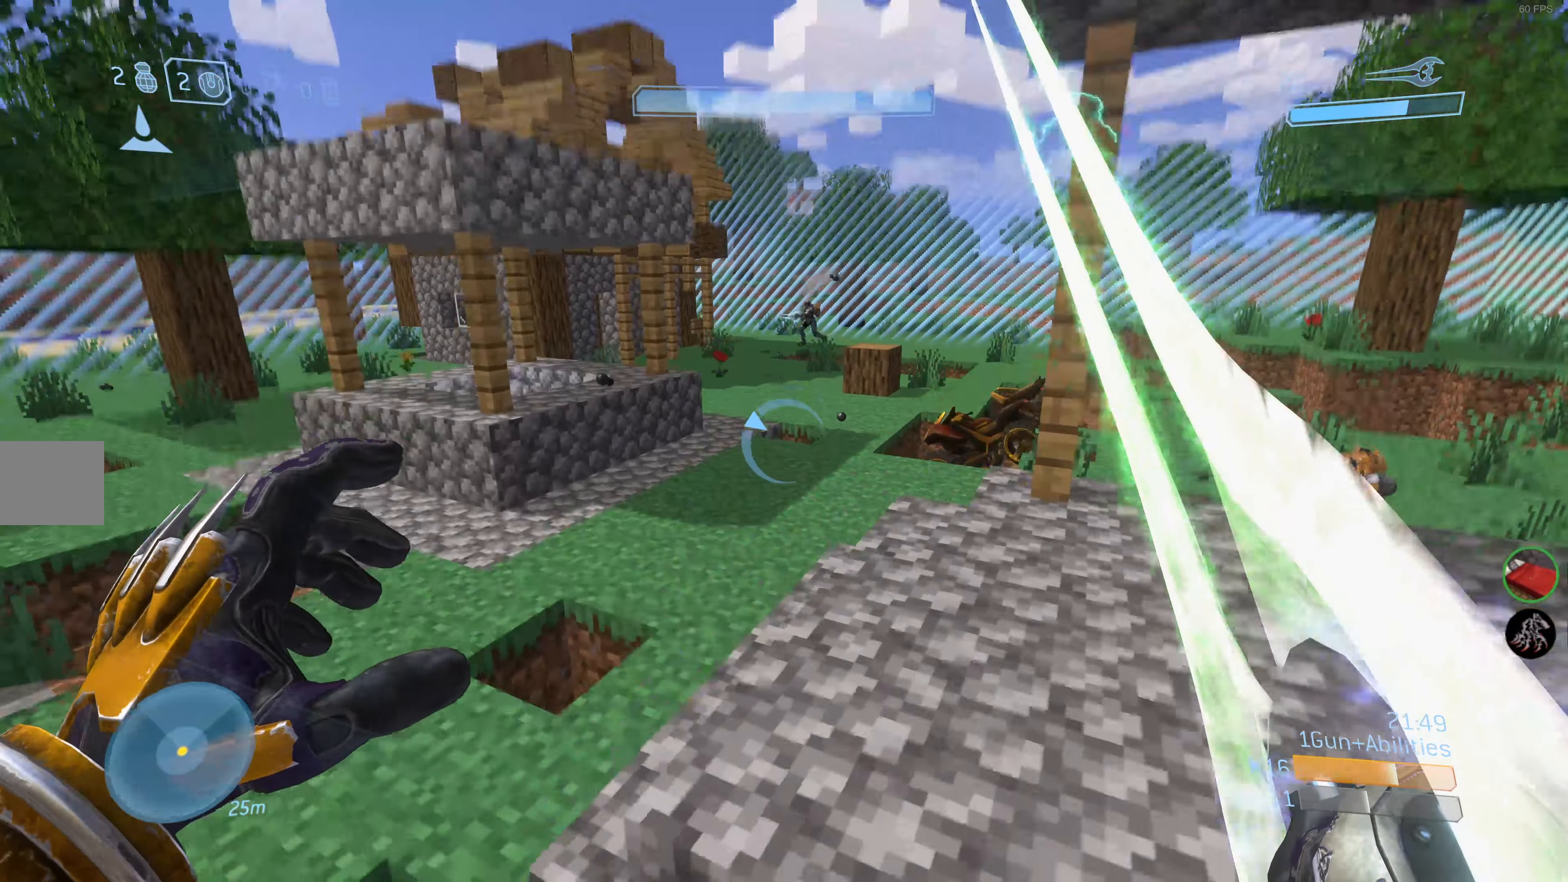
{"buttons": [], "left_stick": "up-left", "right_stick": "right", "events": [[450, "right_stick", "right"]]}
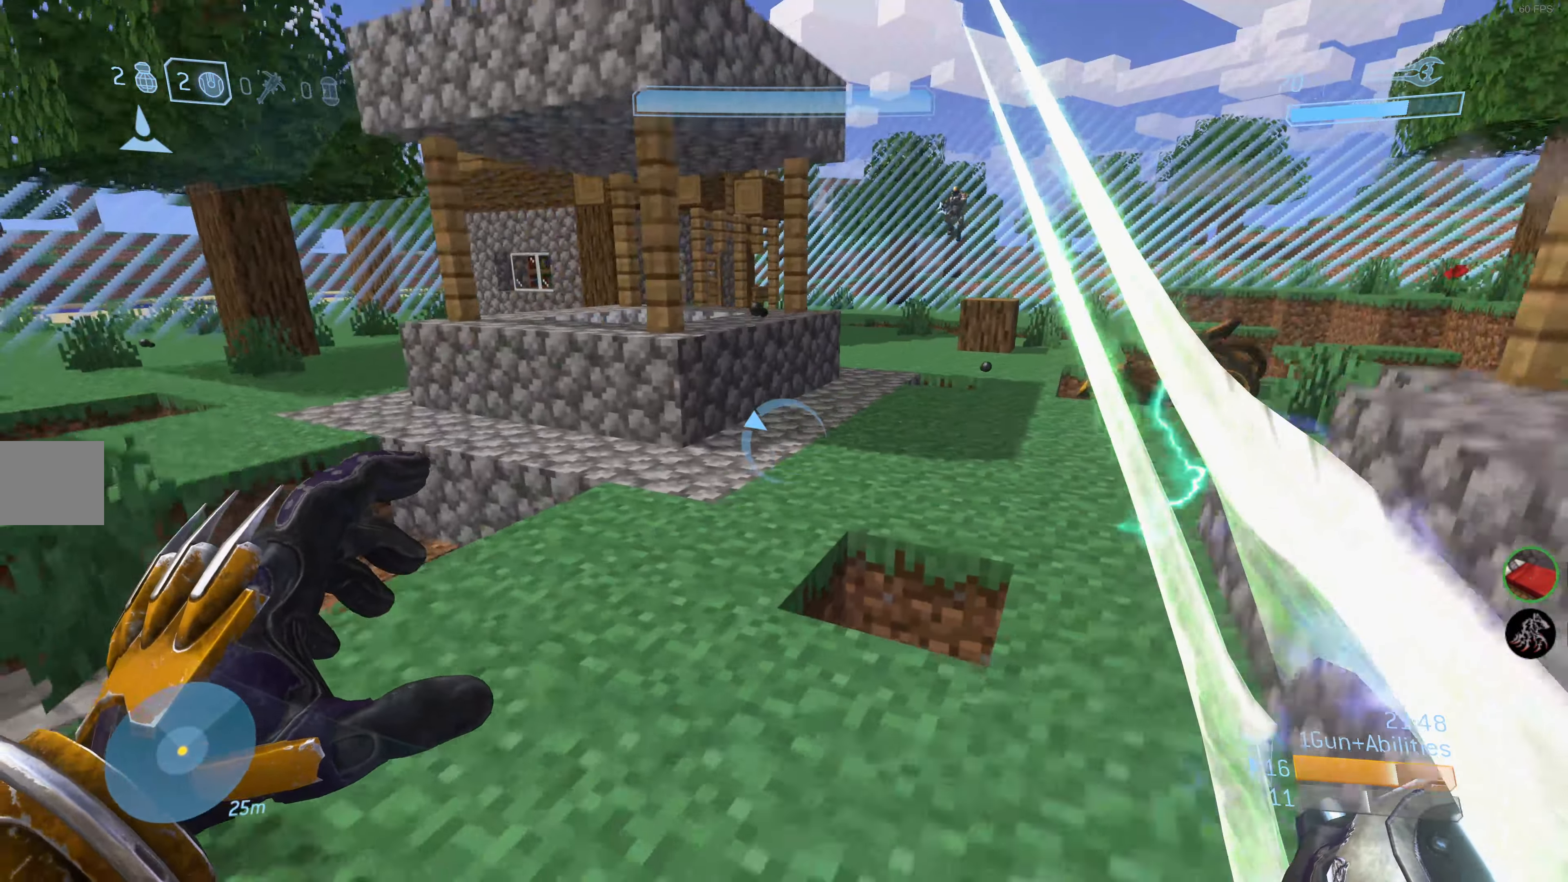
{"buttons": [], "left_stick": "up-left", "right_stick": "center", "events": [[84, "left_stick", "up"], [184, "left_stick", "up-left"], [234, "right_stick", "center"]]}
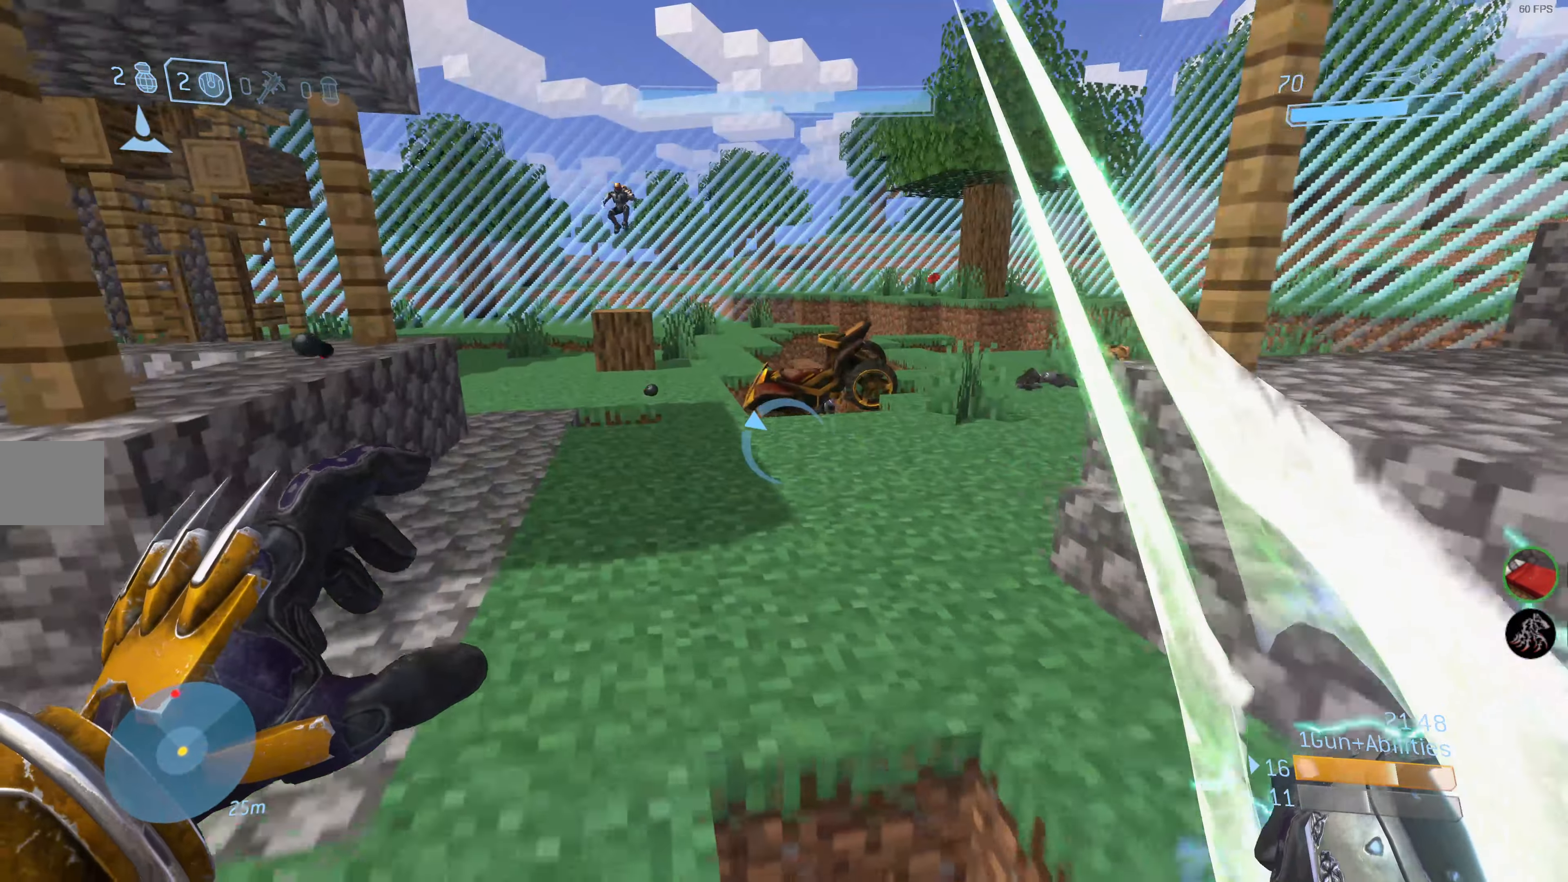
{"buttons": [], "left_stick": "up-left", "right_stick": "center", "events": [[50, "SQUARE", "down"], [134, "SQUARE", "up"], [350, "right_stick", "down"], [450, "right_stick", "center"]]}
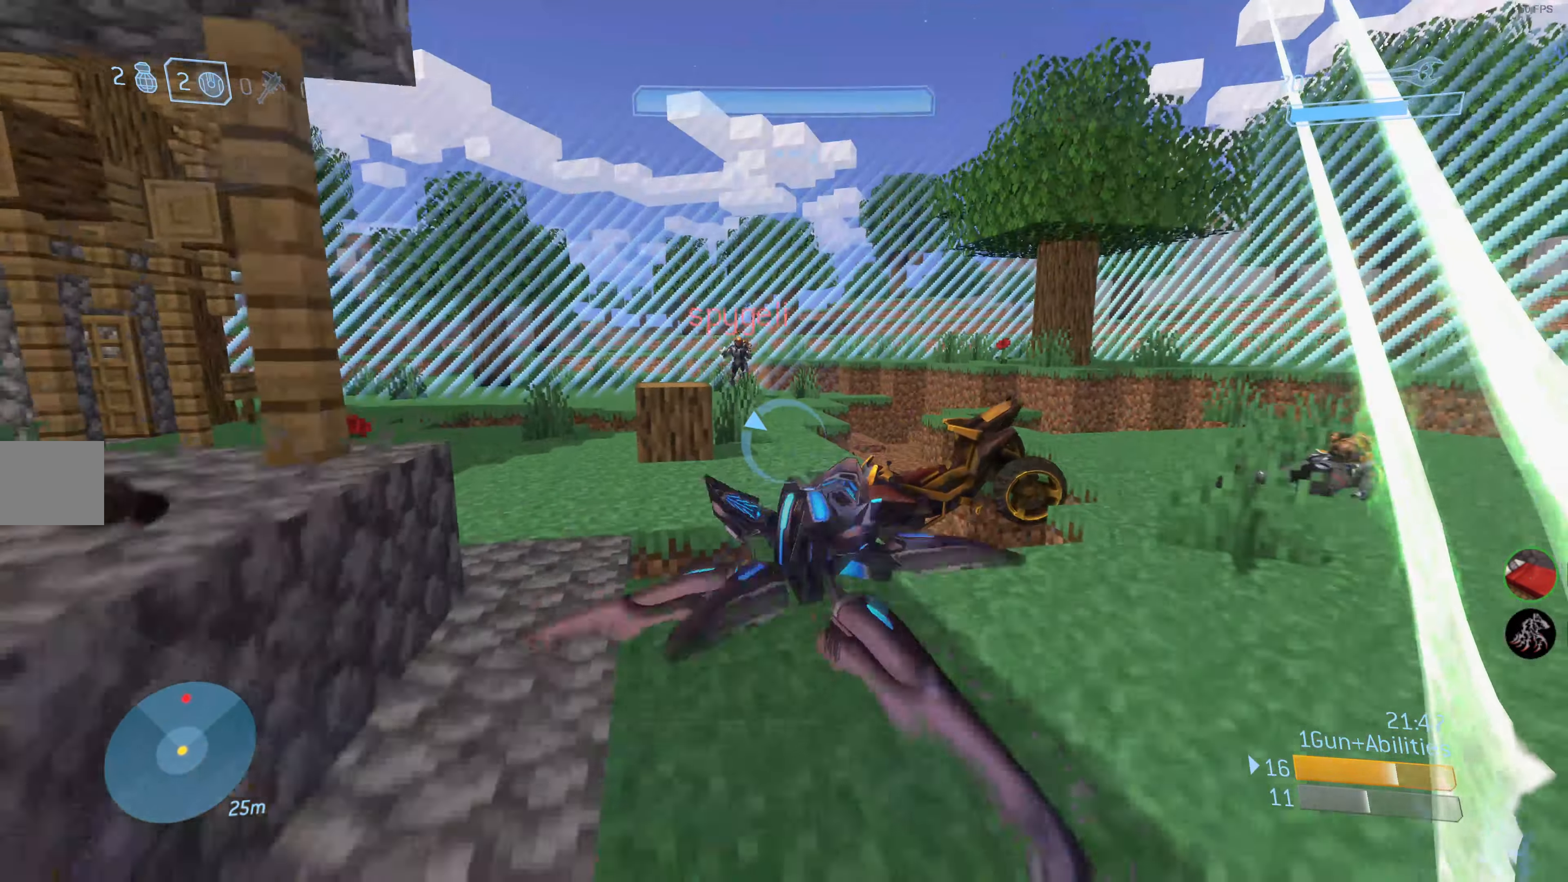
{"buttons": [], "left_stick": "up-left", "right_stick": "up", "events": [[50, "left_stick", "up-right"], [284, "left_stick", "up"], [467, "right_stick", "up"], [500, "left_stick", "up-left"]]}
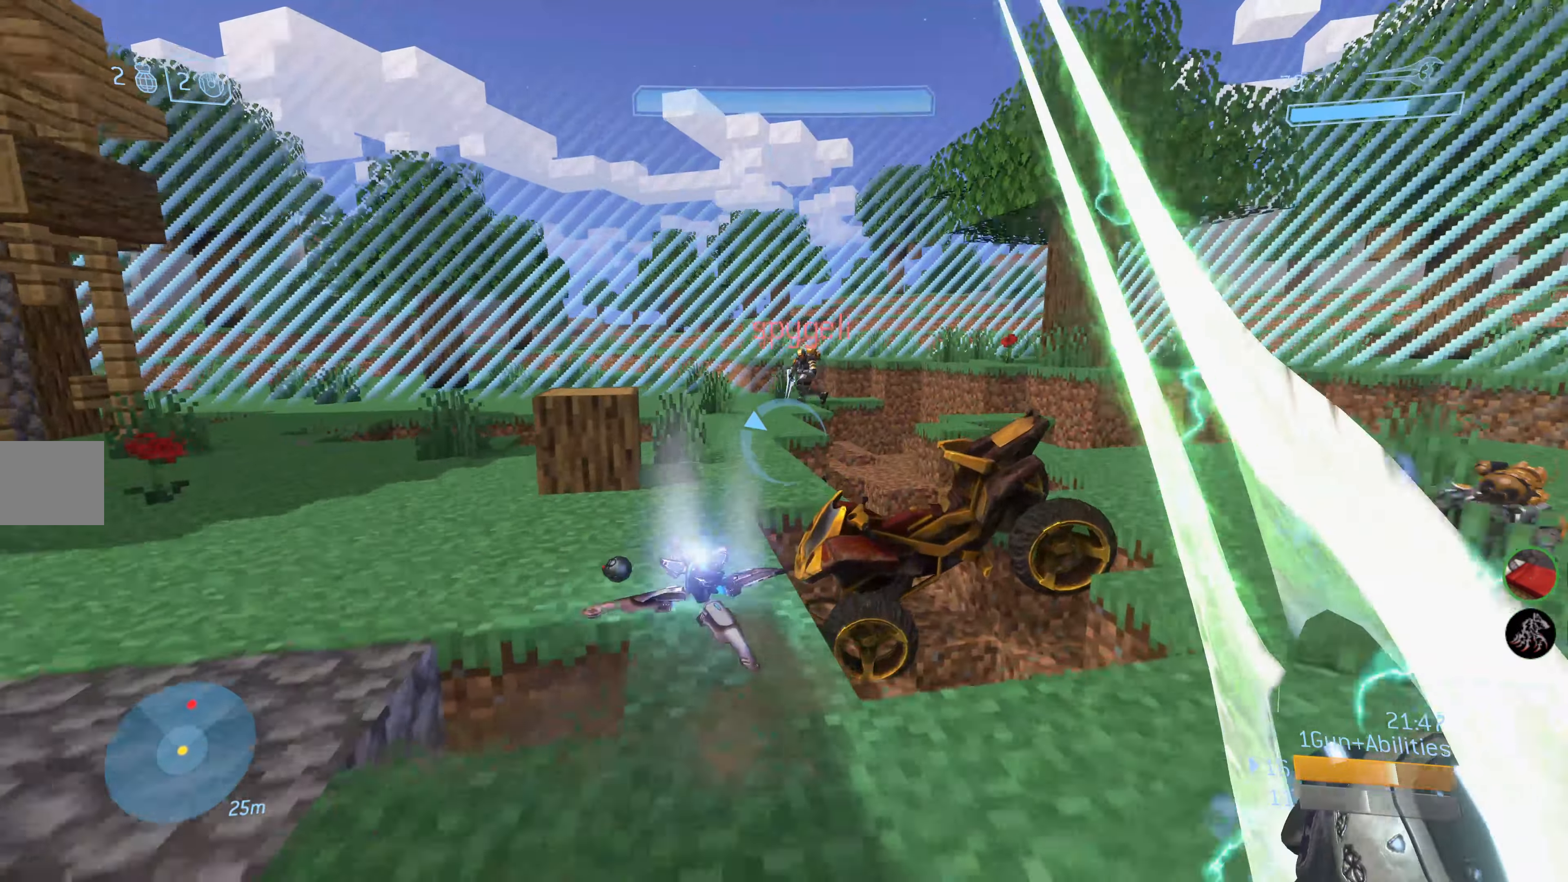
{"buttons": [], "left_stick": "up", "right_stick": "center", "events": [[184, "left_stick", "up"], [200, "right_stick", "center"], [350, "right_stick", "up-right"], [450, "right_stick", "center"]]}